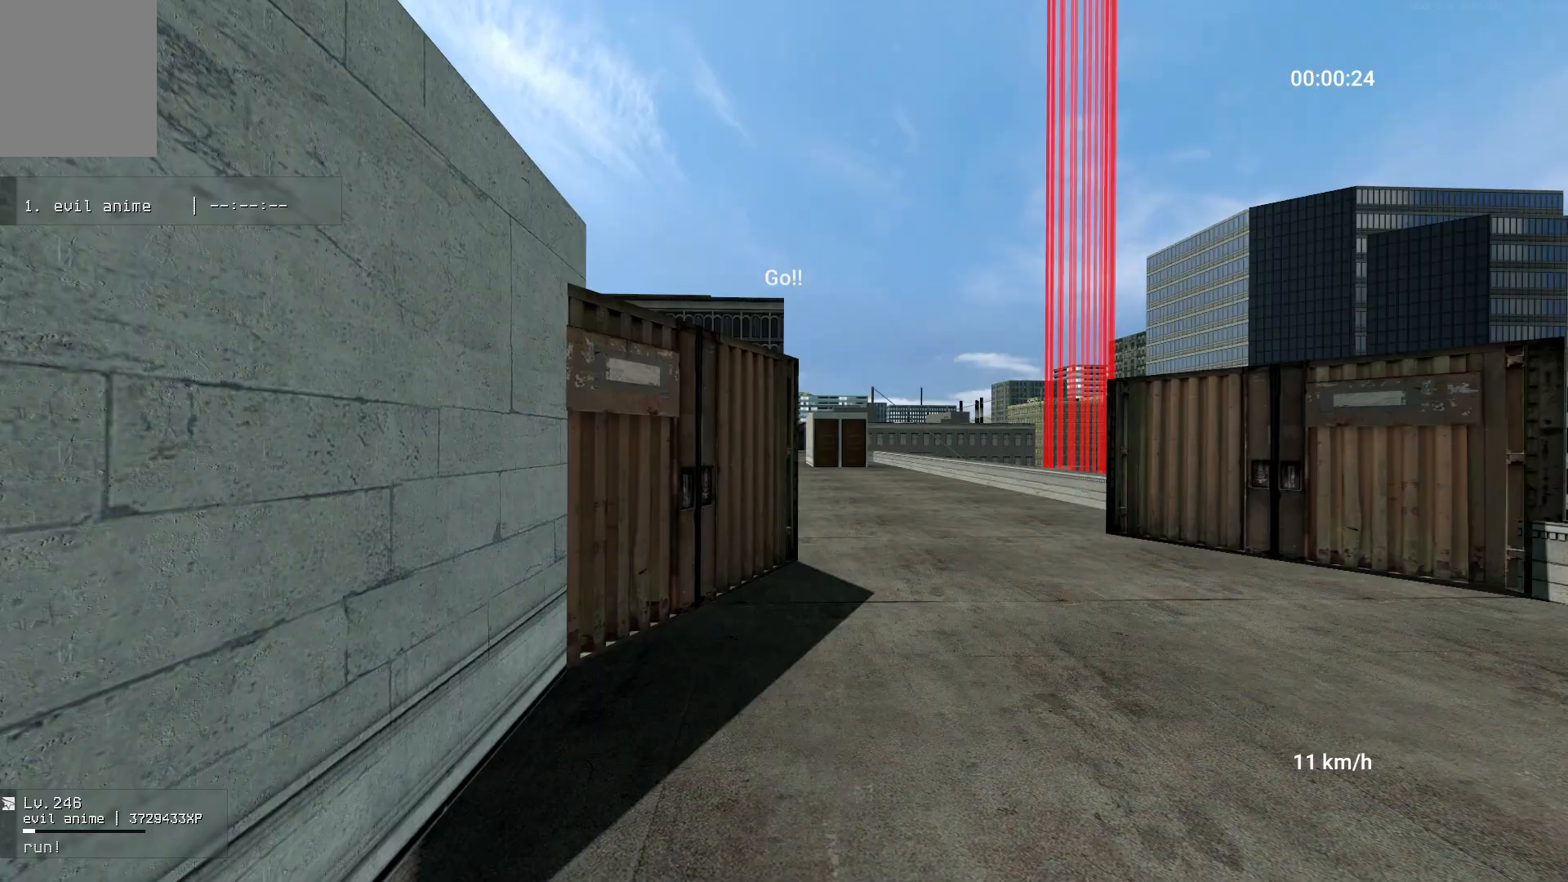
Gameplay with keyboard and mouse; each line is a JSON object with the keys and mouse buttons held at the frame after it. "events" lists presses ("down") and releases ("up") of "a", "ctrl", "d", "s", "shift", "space", "w", "mouse_left" and "mouse_right" between this image and that frame as [ms after this image, input, new state], when the widget could be followed in between. "mouse_left", "mouse_right" = the "left", "right" buttons of the "mouse" list. No other keys are recorded. Mouse movement is not recorded.
{"keys": ["a"], "mouse": [], "events": [[283, "w", "up"]]}
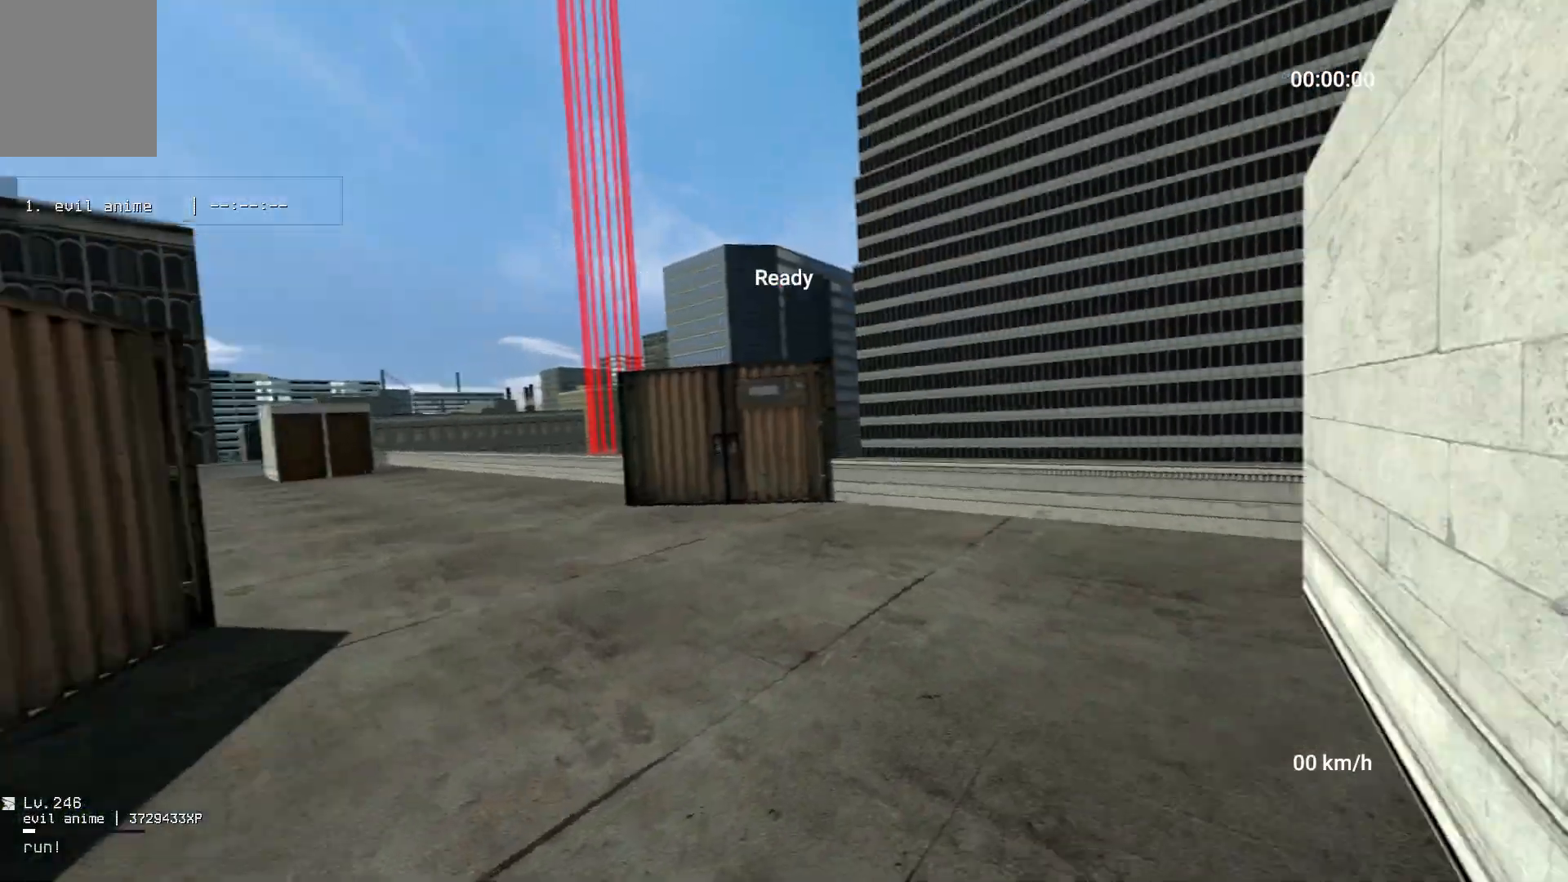
{"keys": ["a"], "mouse": [], "events": []}
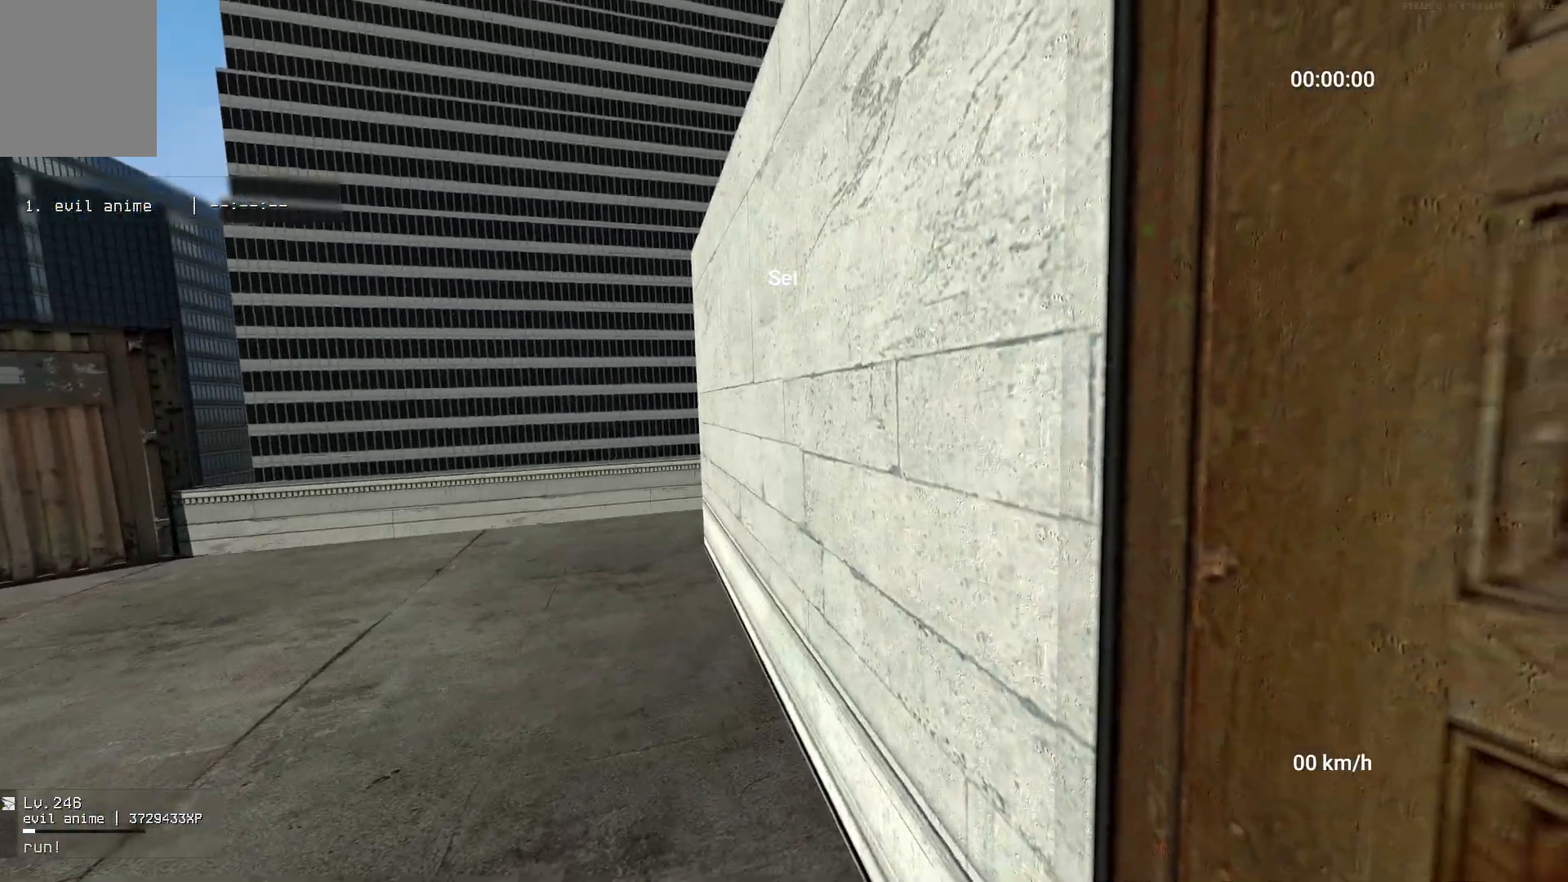
{"keys": ["a"], "mouse": [], "events": [[150, "mouse_right", "down"], [167, "ctrl", "down"], [167, "space", "down"], [183, "ctrl", "up"], [250, "space", "up"], [267, "mouse_right", "up"], [300, "ctrl", "down"], [400, "ctrl", "up"]]}
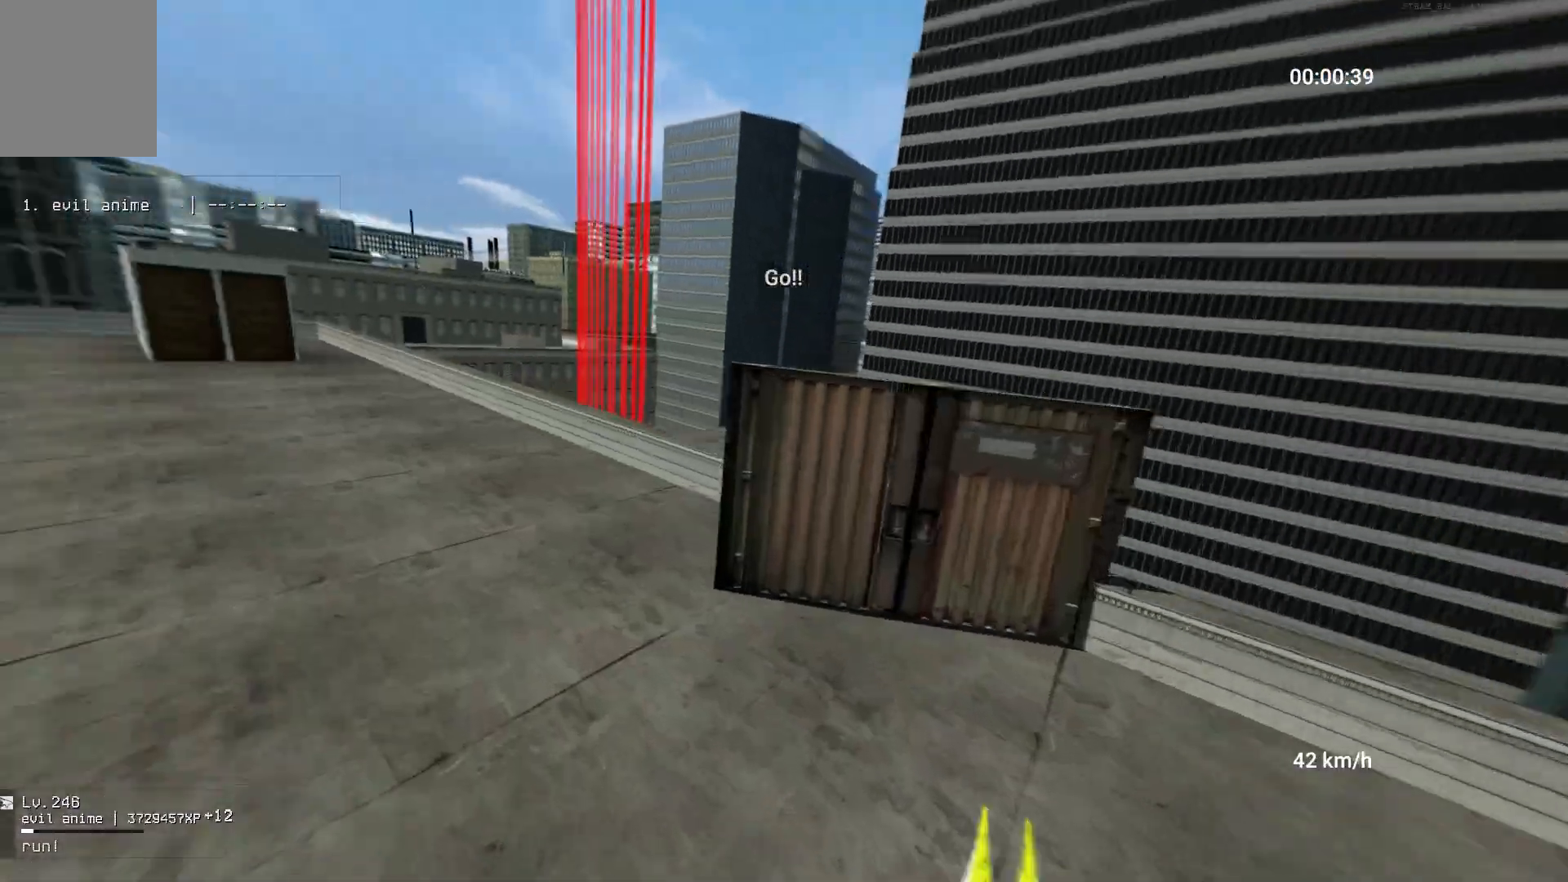
{"keys": ["w"], "mouse": [], "events": [[83, "w", "down"], [150, "a", "up"]]}
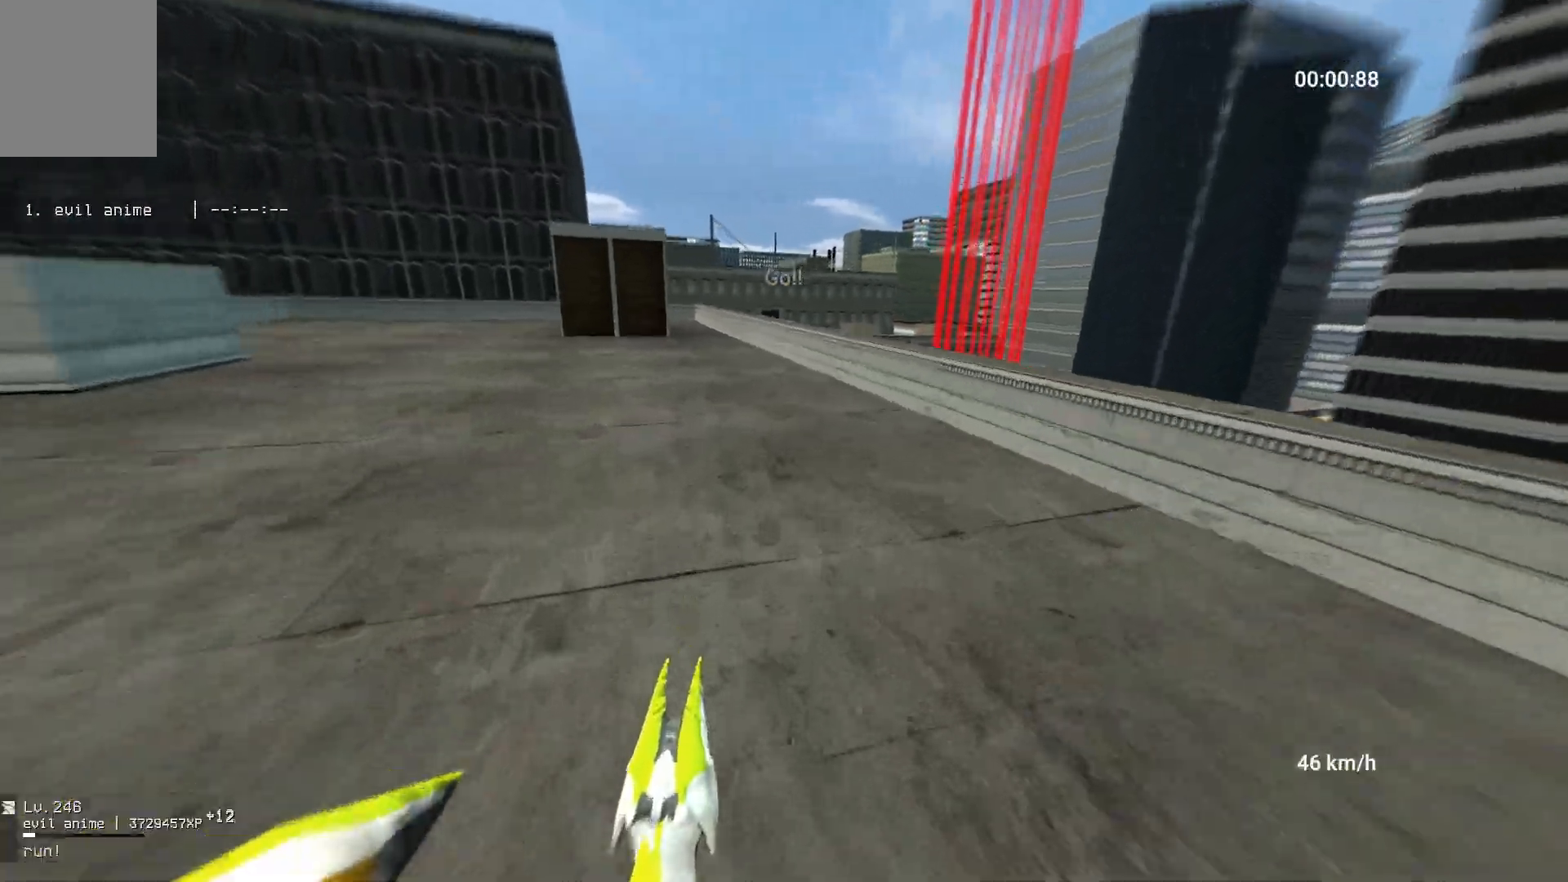
{"keys": ["space", "w"], "mouse": [], "events": [[500, "space", "down"]]}
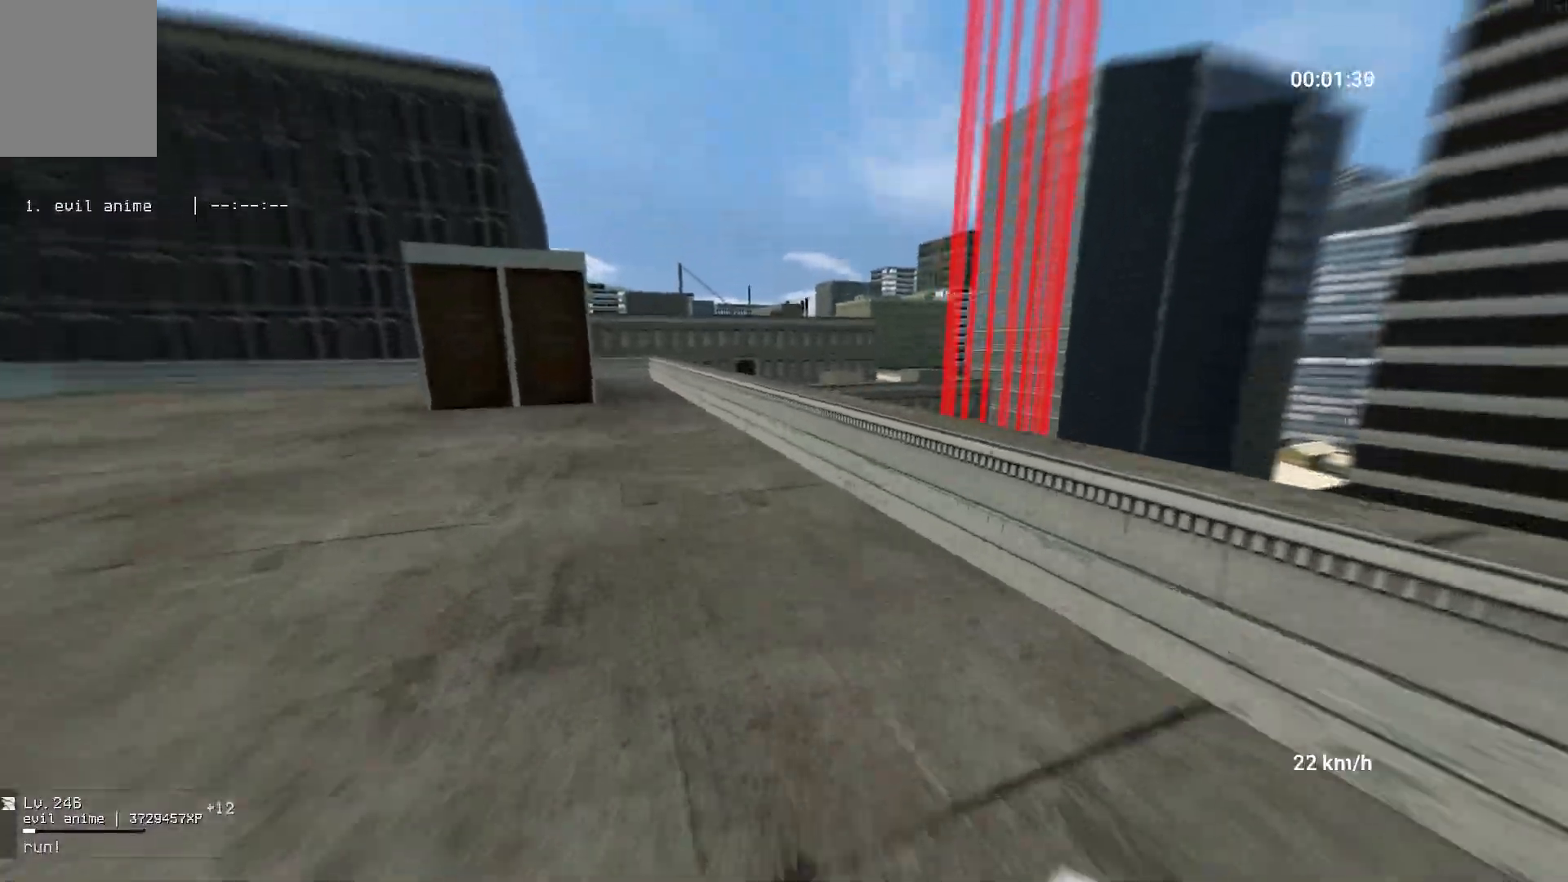
{"keys": ["d", "w"], "mouse": [], "events": [[50, "ctrl", "down"], [133, "space", "up"], [200, "ctrl", "up"], [350, "d", "down"]]}
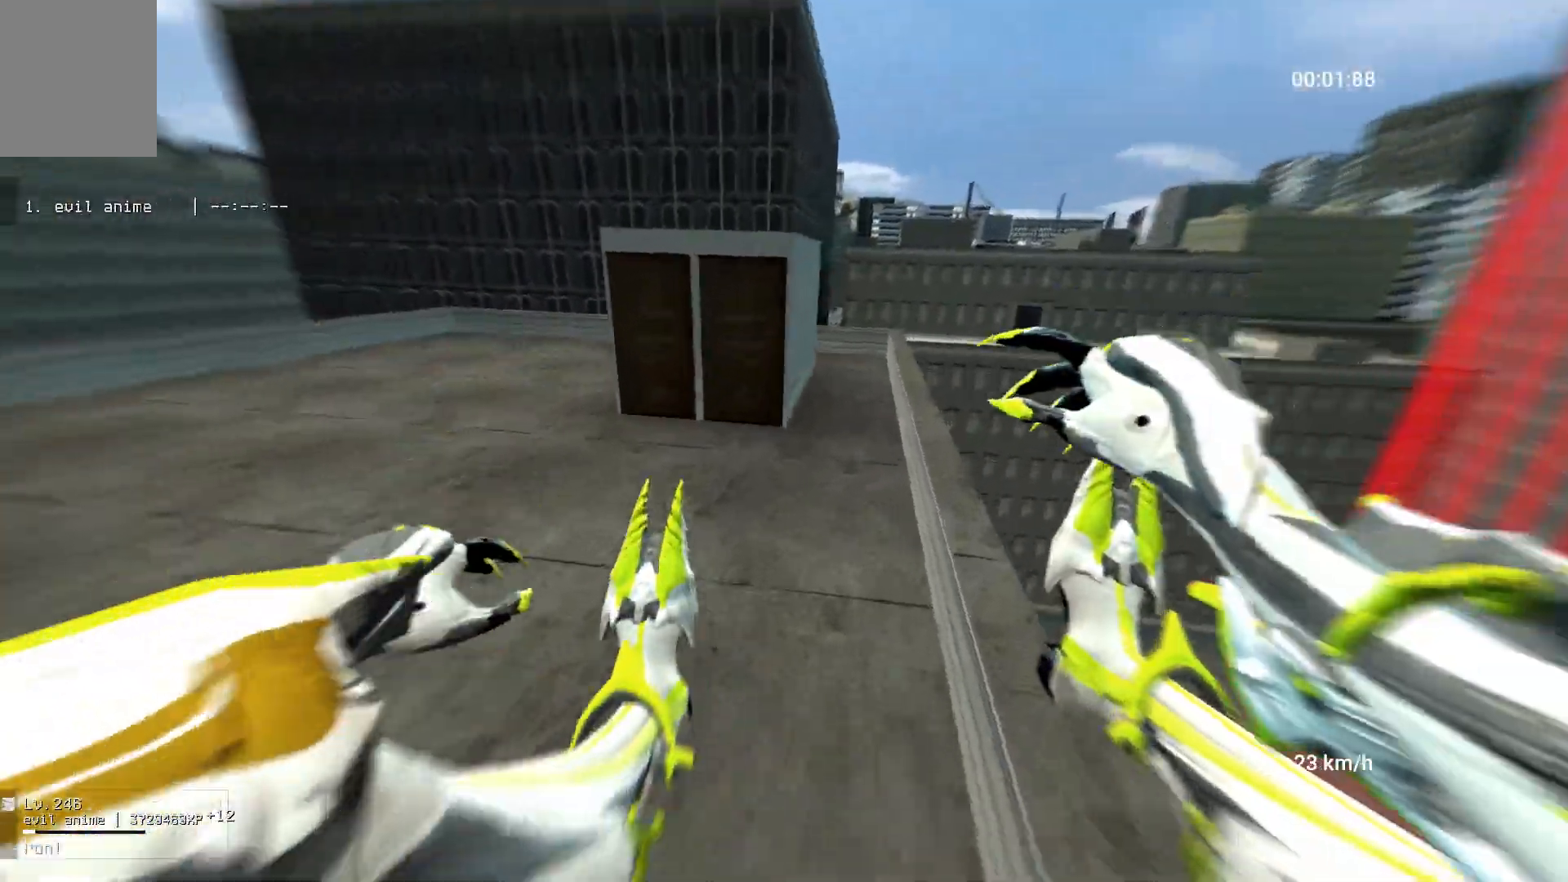
{"keys": ["d", "space"], "mouse": ["right"], "events": [[17, "w", "up"], [333, "mouse_right", "down"], [350, "space", "down"]]}
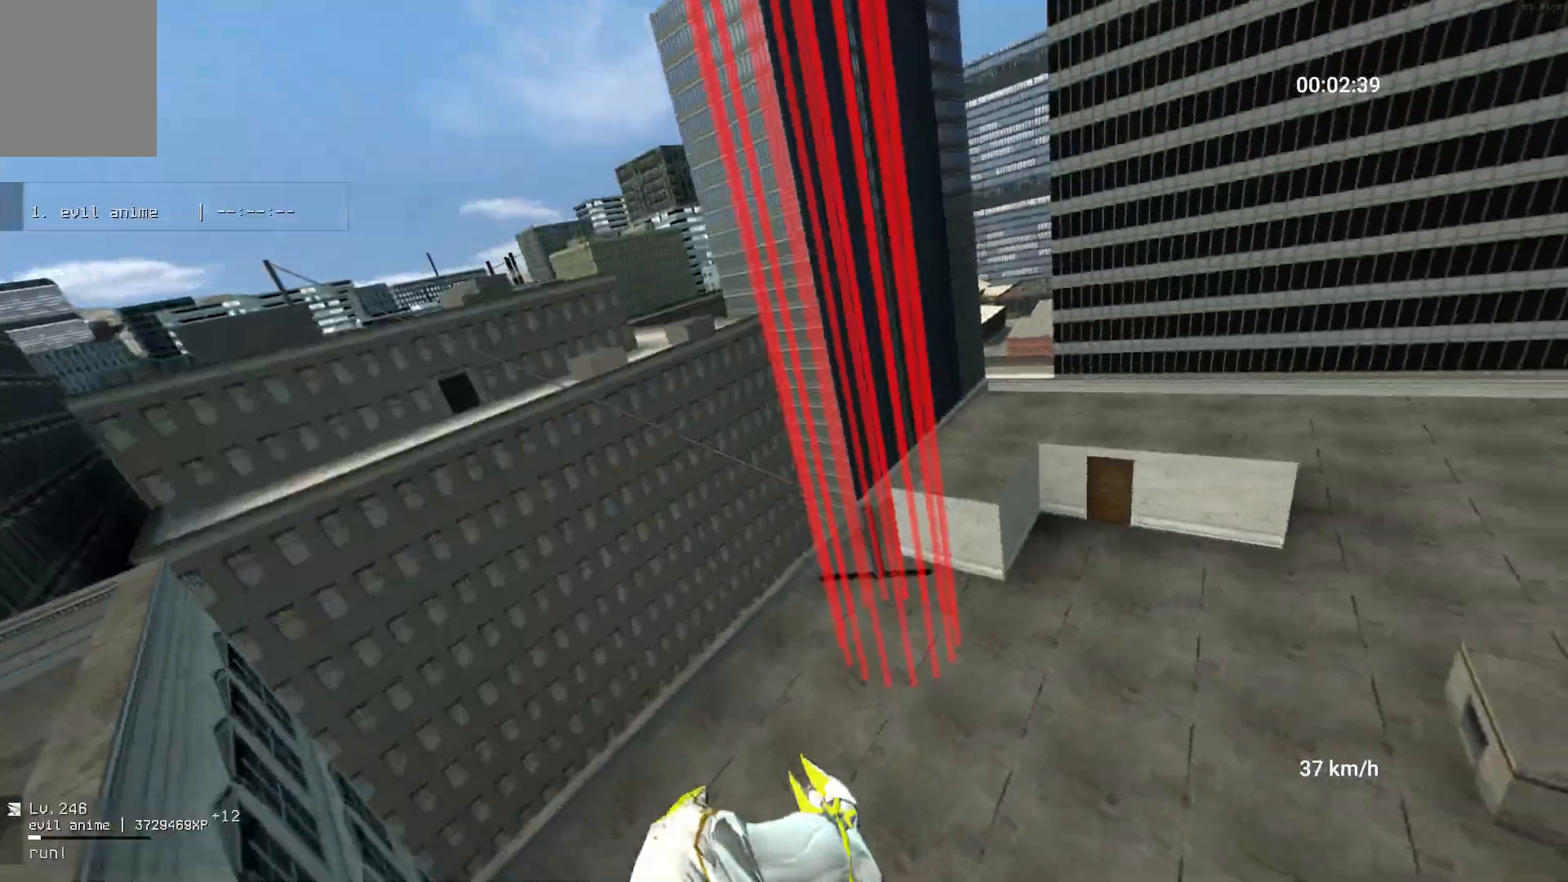
{"keys": ["a"], "mouse": [], "events": [[333, "space", "up"], [383, "a", "down"], [383, "d", "up"], [400, "mouse_right", "up"]]}
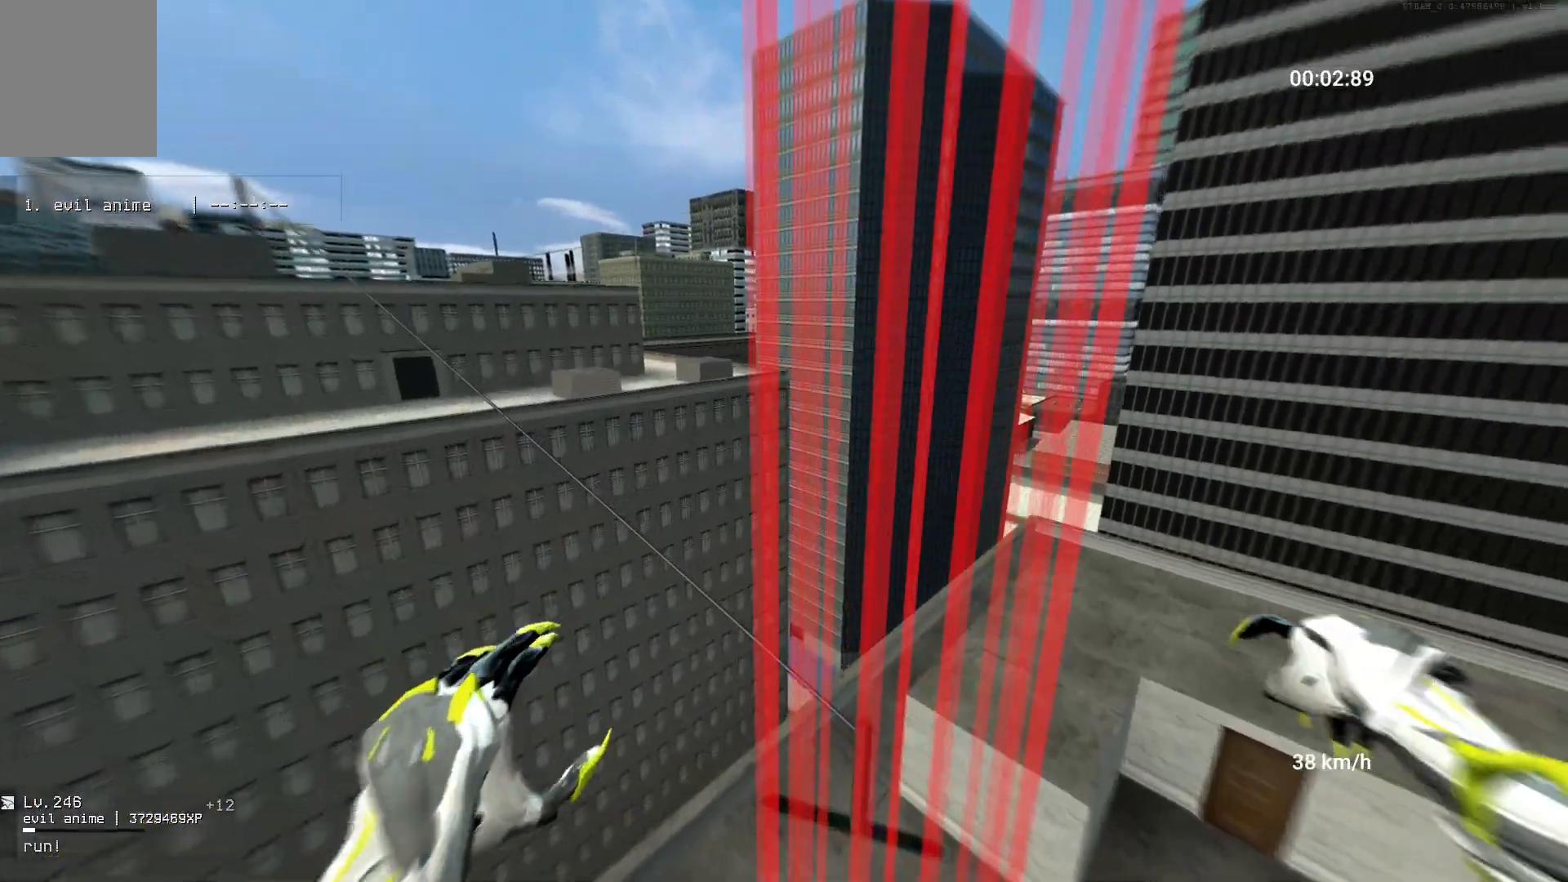
{"keys": ["a"], "mouse": [], "events": []}
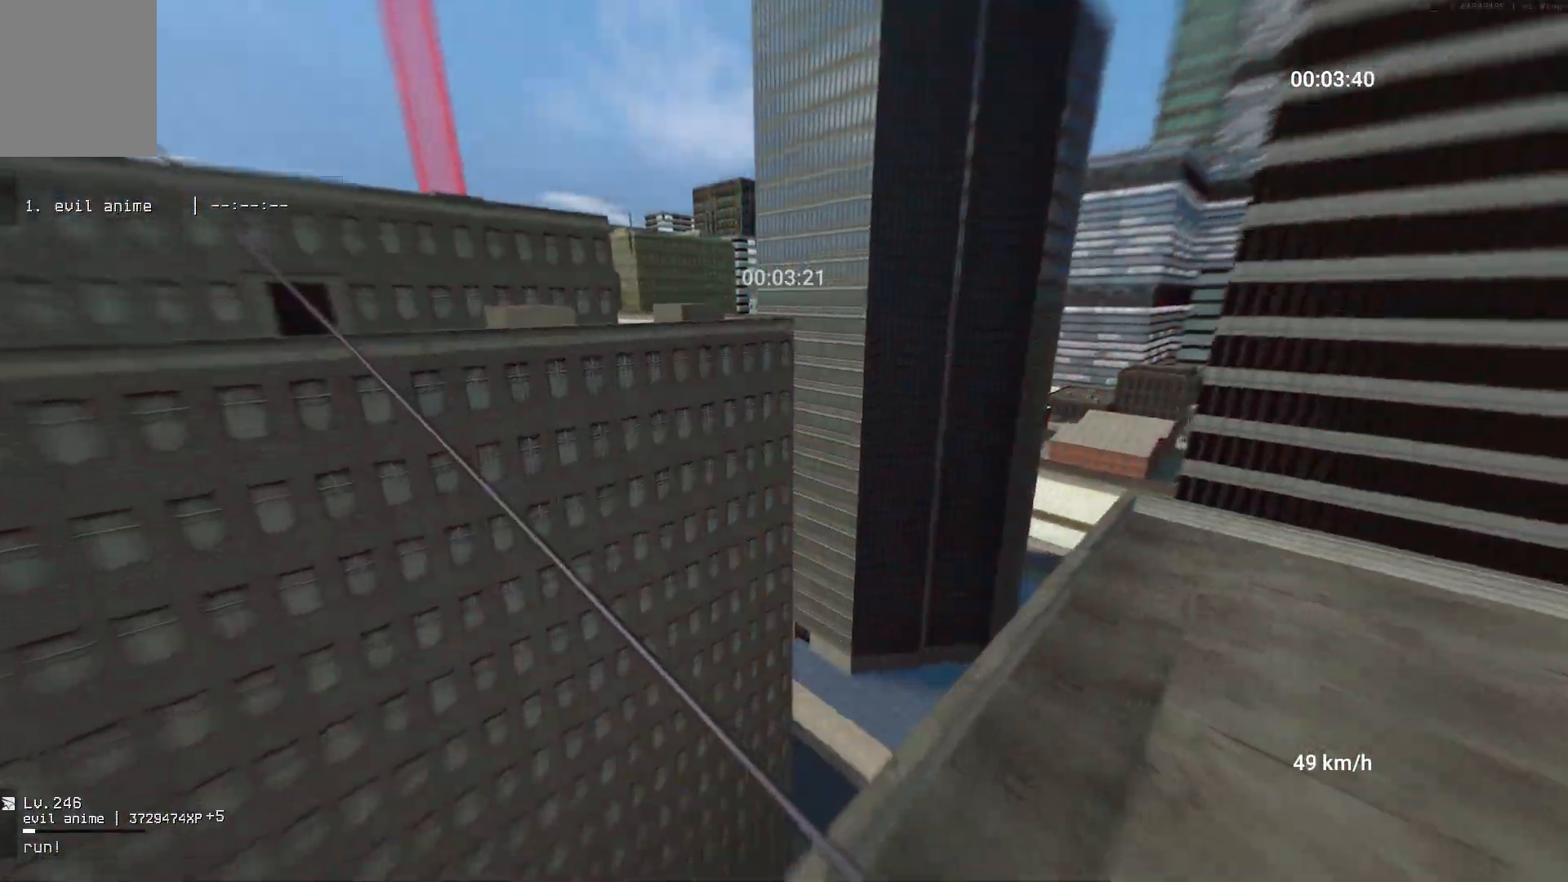
{"keys": ["w"], "mouse": [], "events": [[167, "w", "down"], [317, "a", "up"]]}
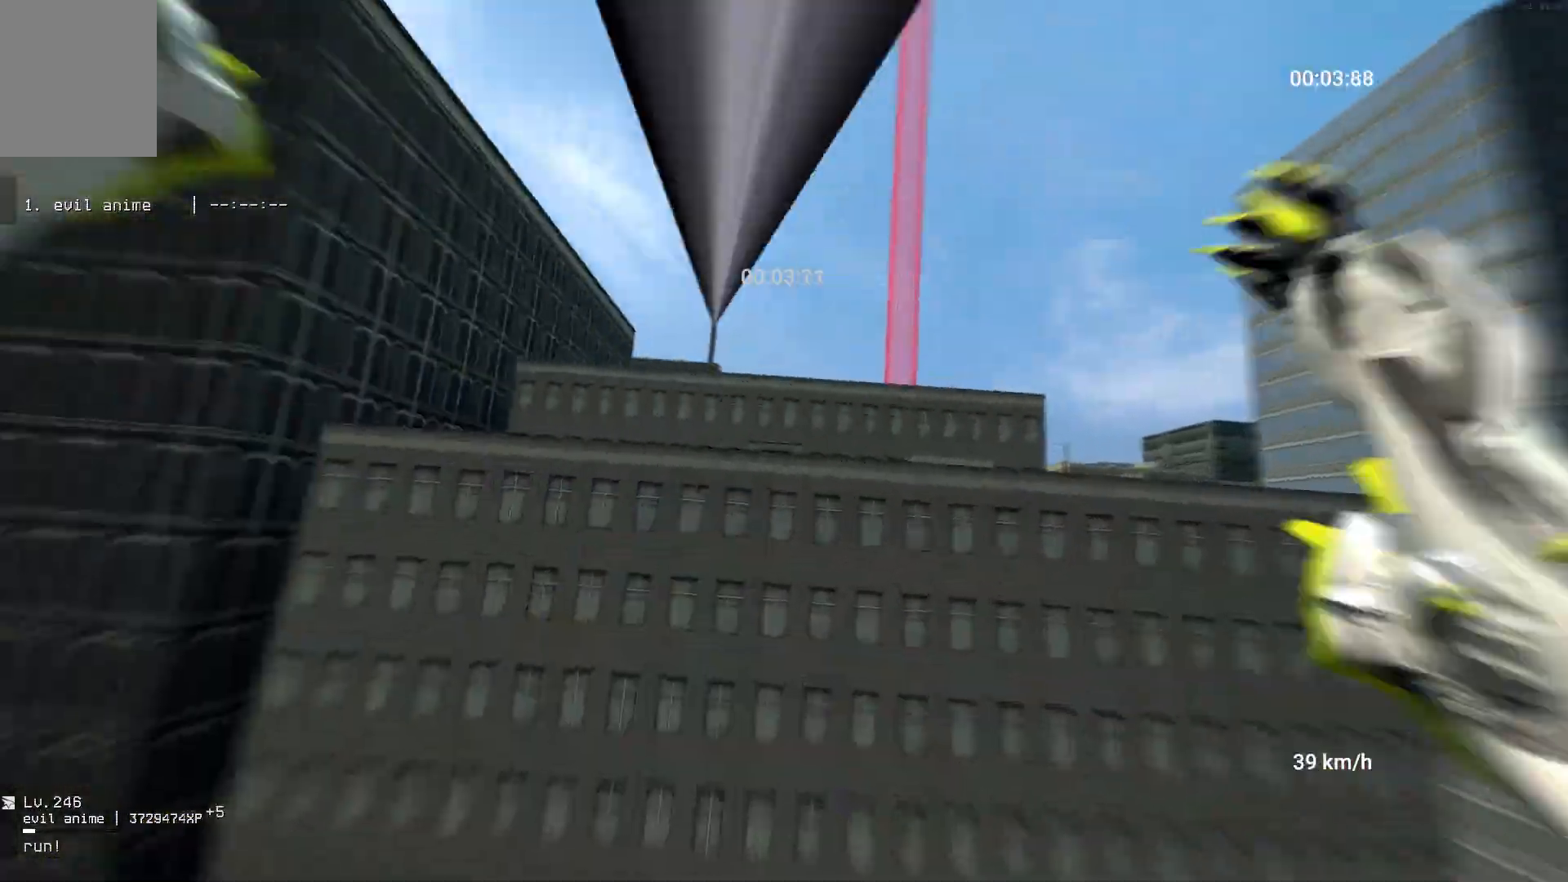
{"keys": ["w"], "mouse": [], "events": []}
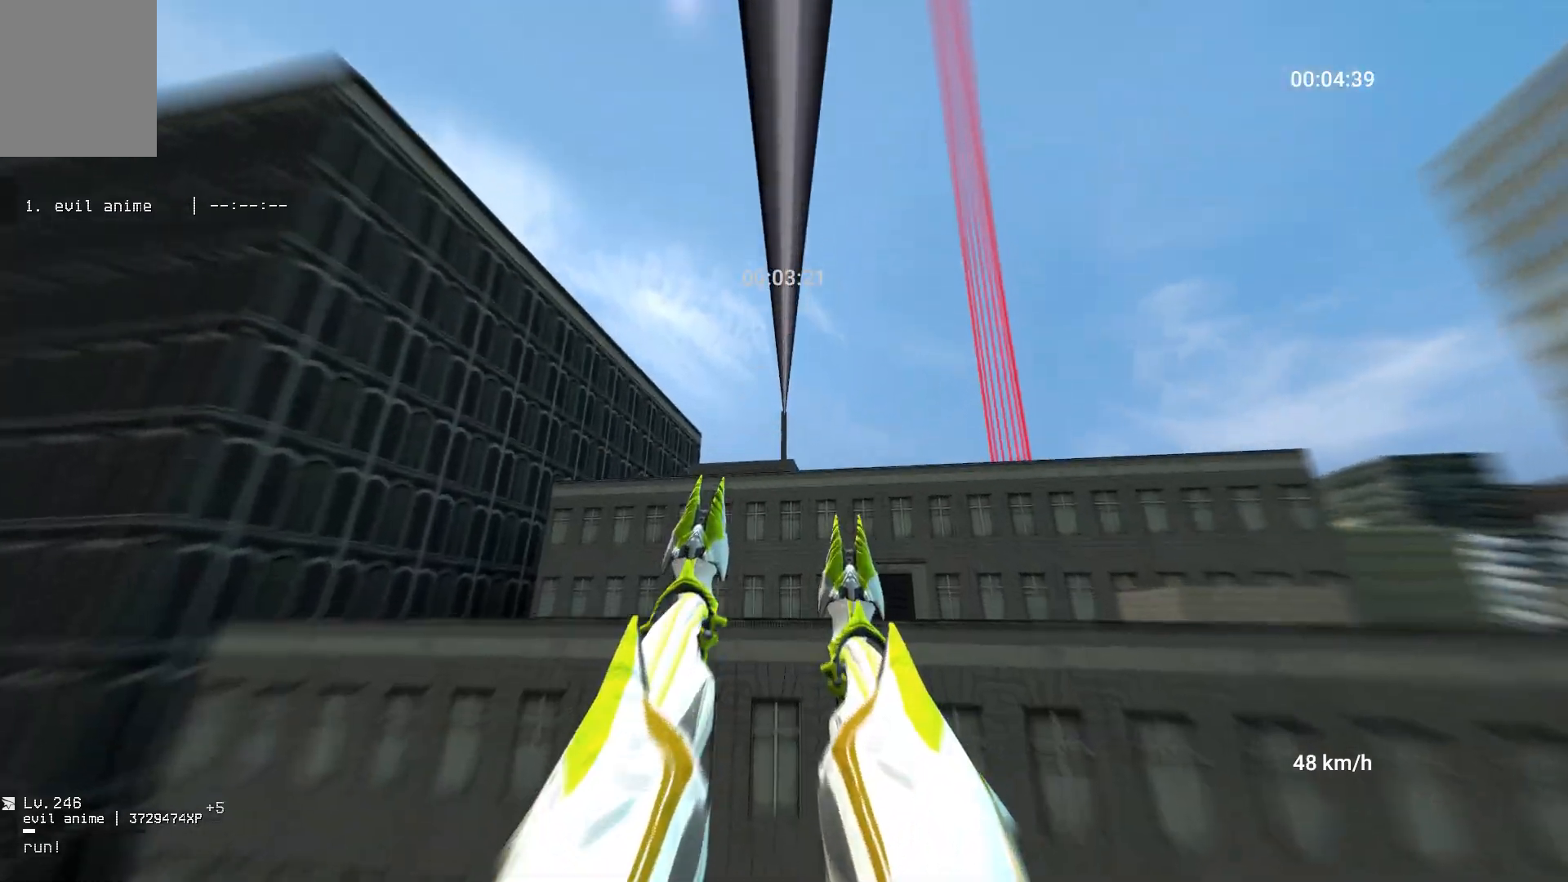
{"keys": ["w"], "mouse": [], "events": []}
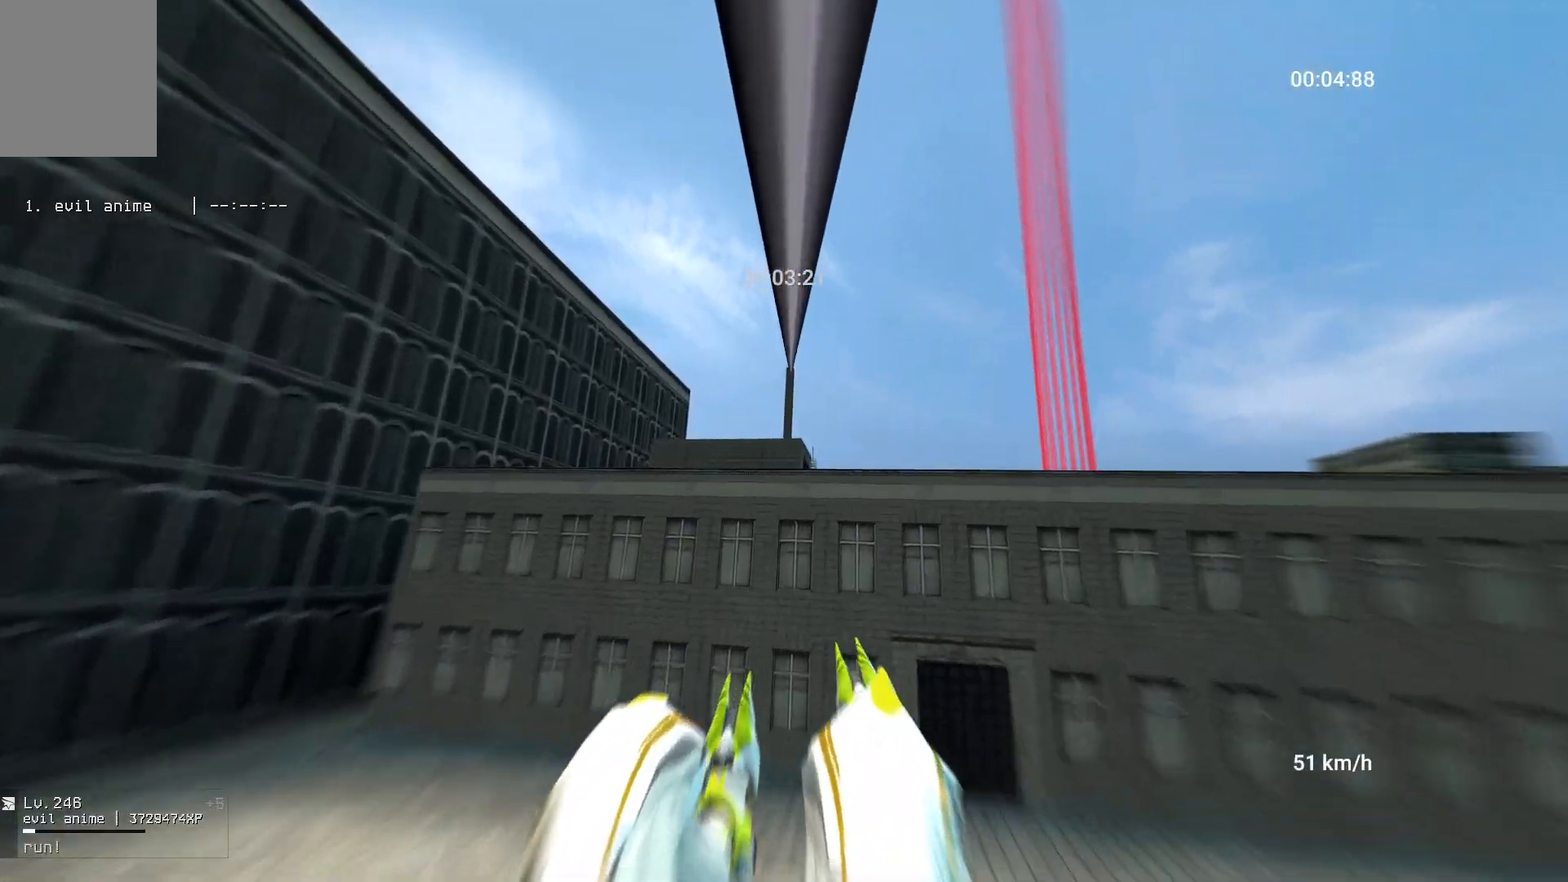
{"keys": ["w"], "mouse": [], "events": [[333, "ctrl", "down"], [450, "ctrl", "up"]]}
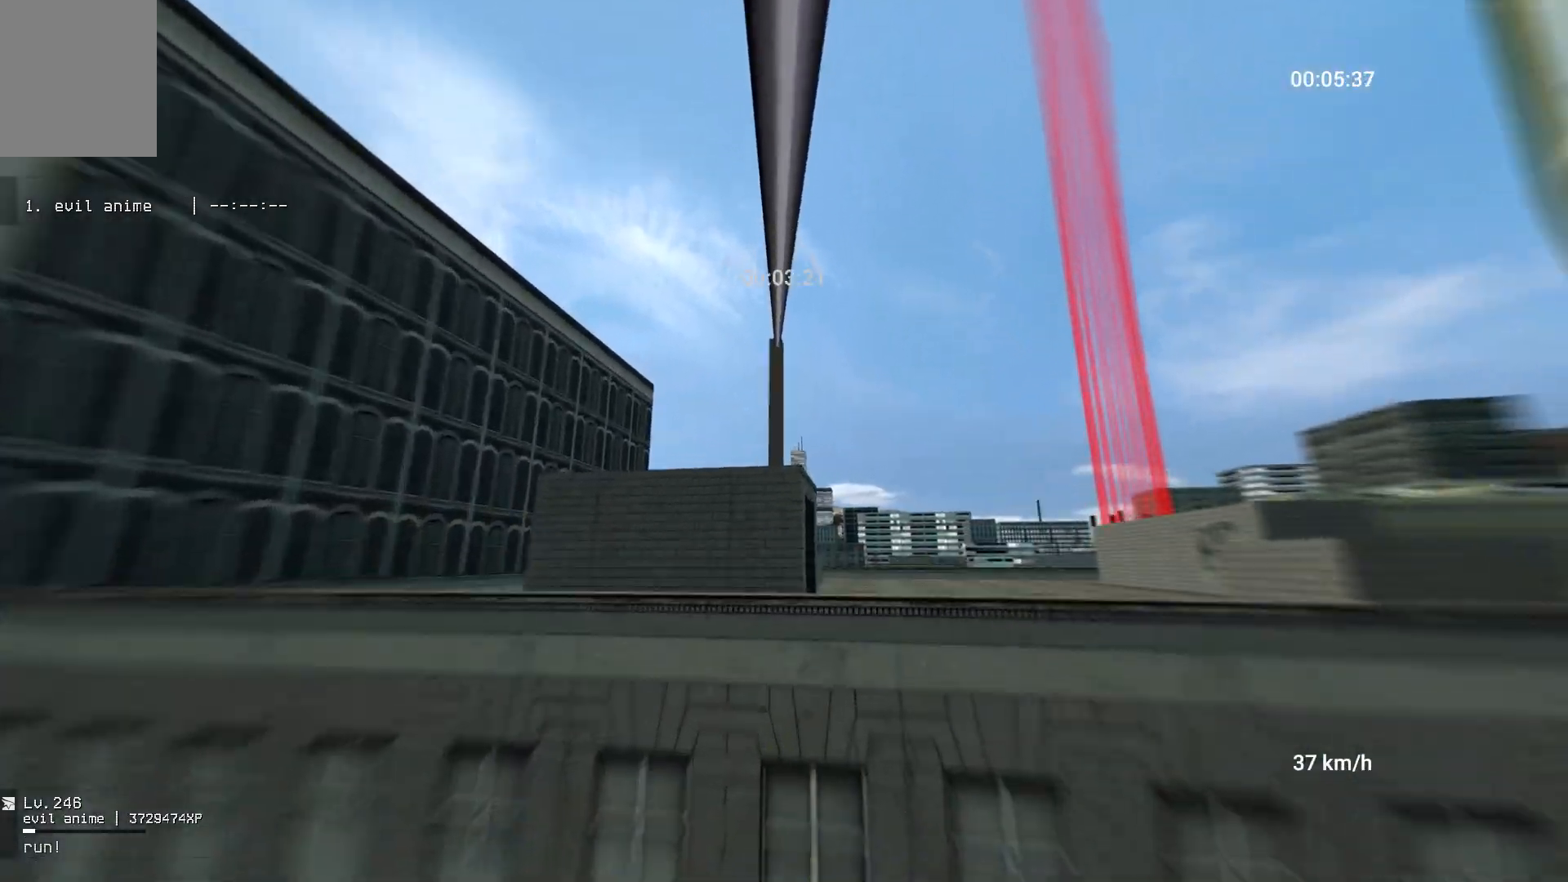
{"keys": ["w"], "mouse": [], "events": []}
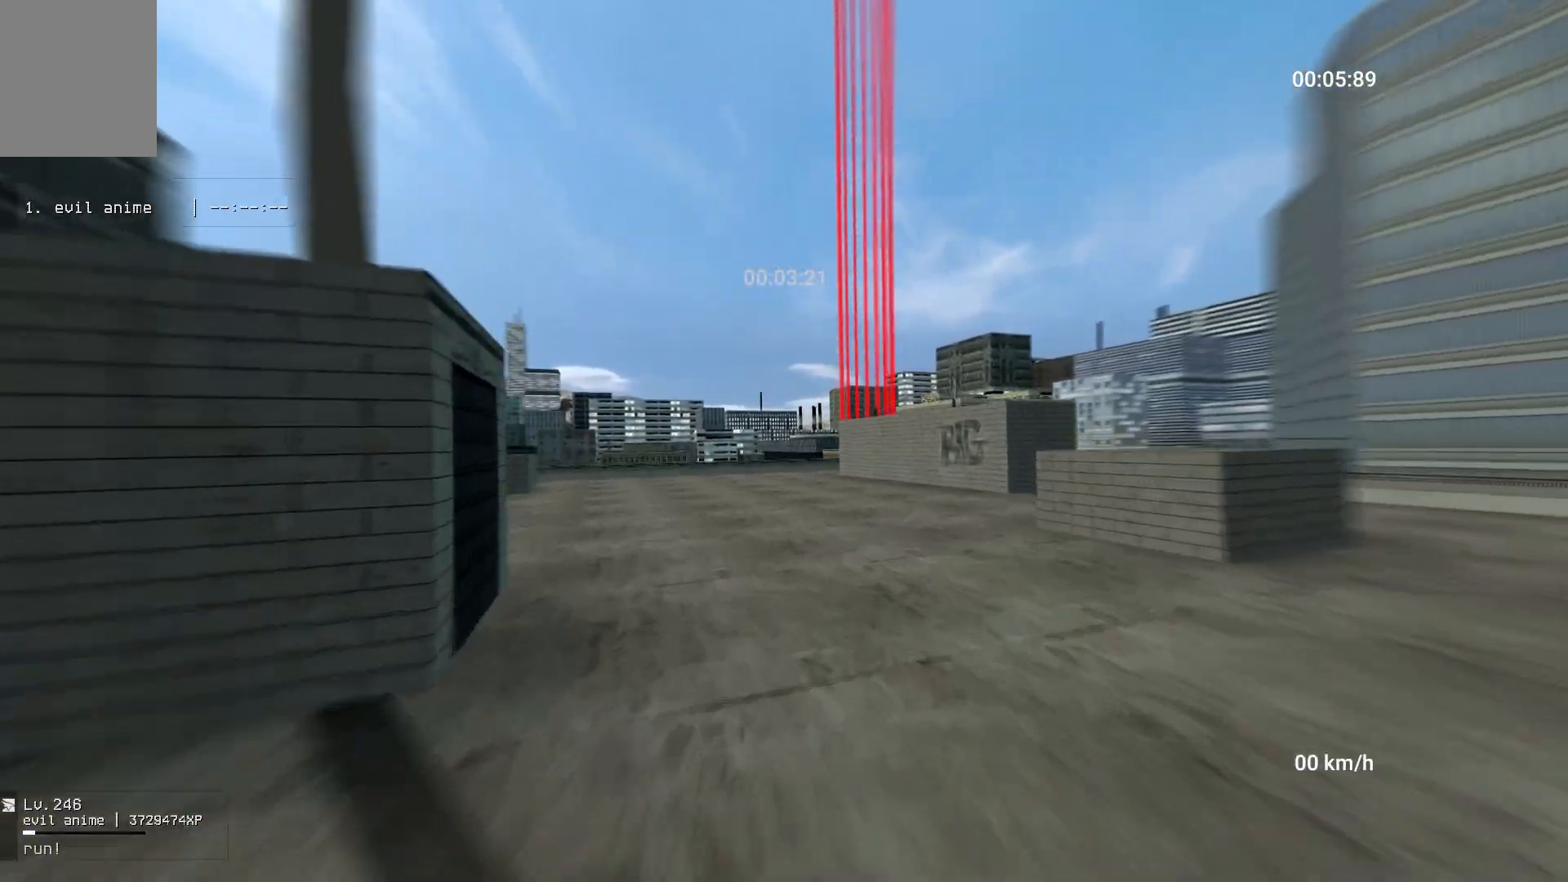
{"keys": ["d"], "mouse": ["right"], "events": [[167, "d", "down"], [183, "w", "up"], [333, "mouse_right", "down"], [350, "space", "down"], [483, "space", "up"]]}
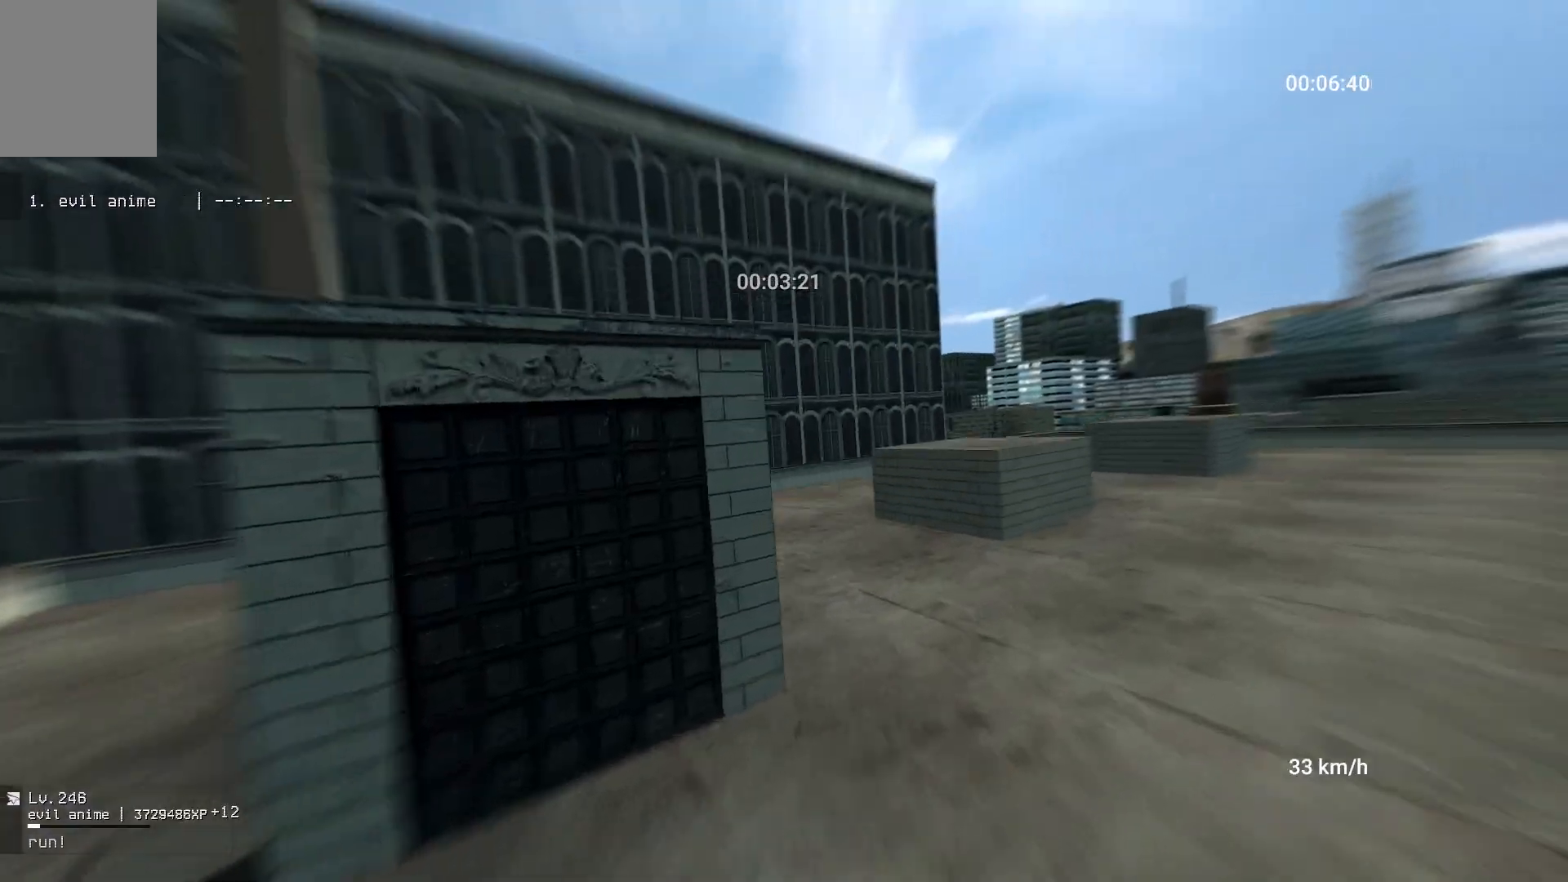
{"keys": ["d"], "mouse": [], "events": [[17, "mouse_right", "up"]]}
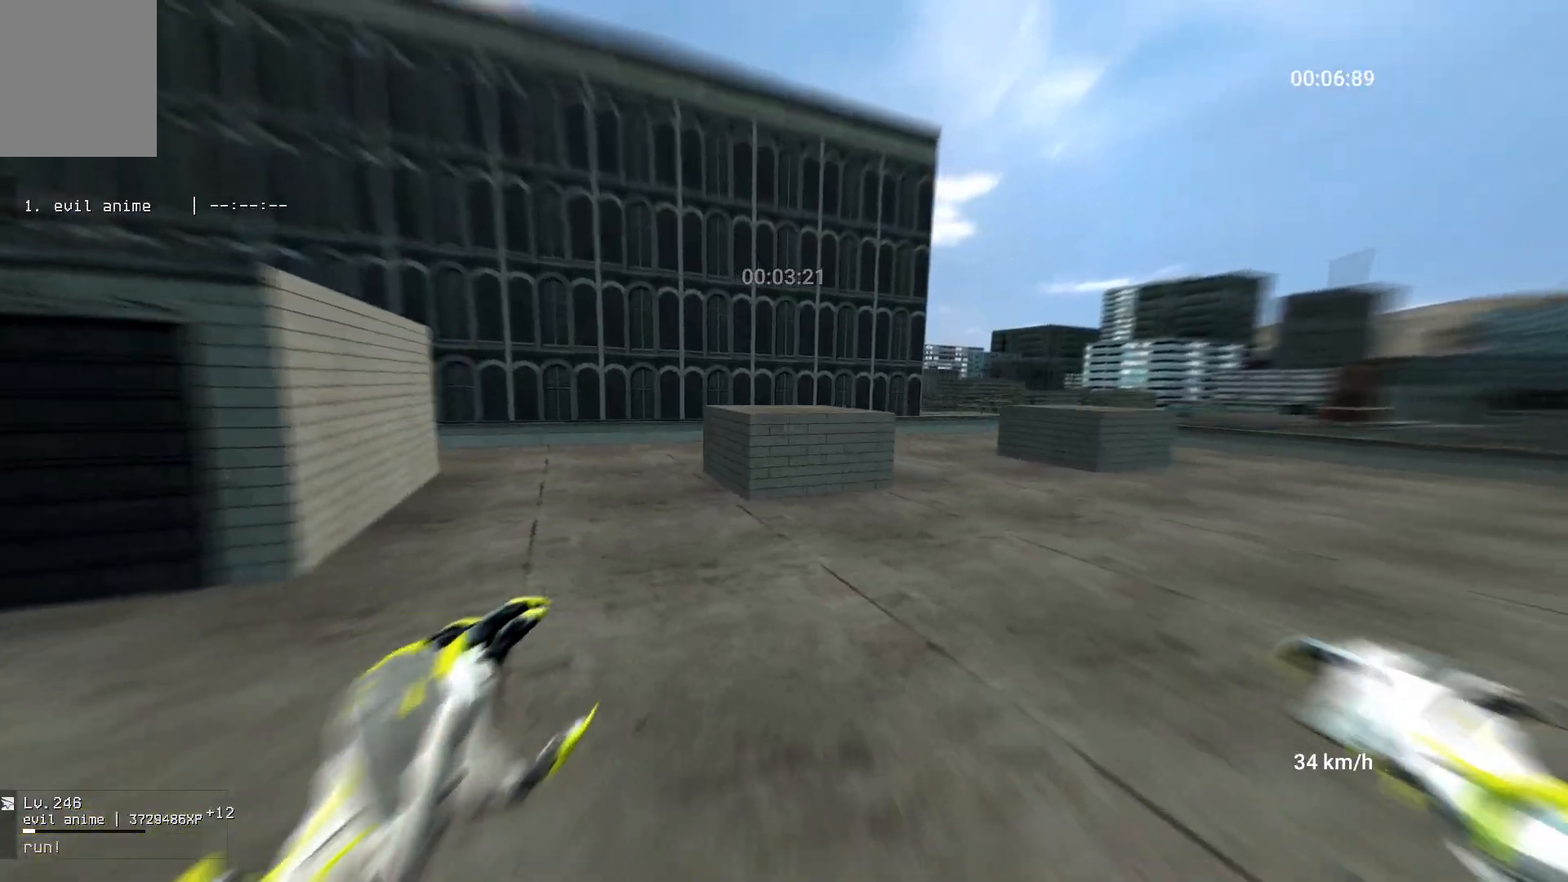
{"keys": ["d"], "mouse": [], "events": [[100, "mouse_right", "down"], [133, "space", "down"], [250, "space", "up"], [483, "mouse_right", "up"]]}
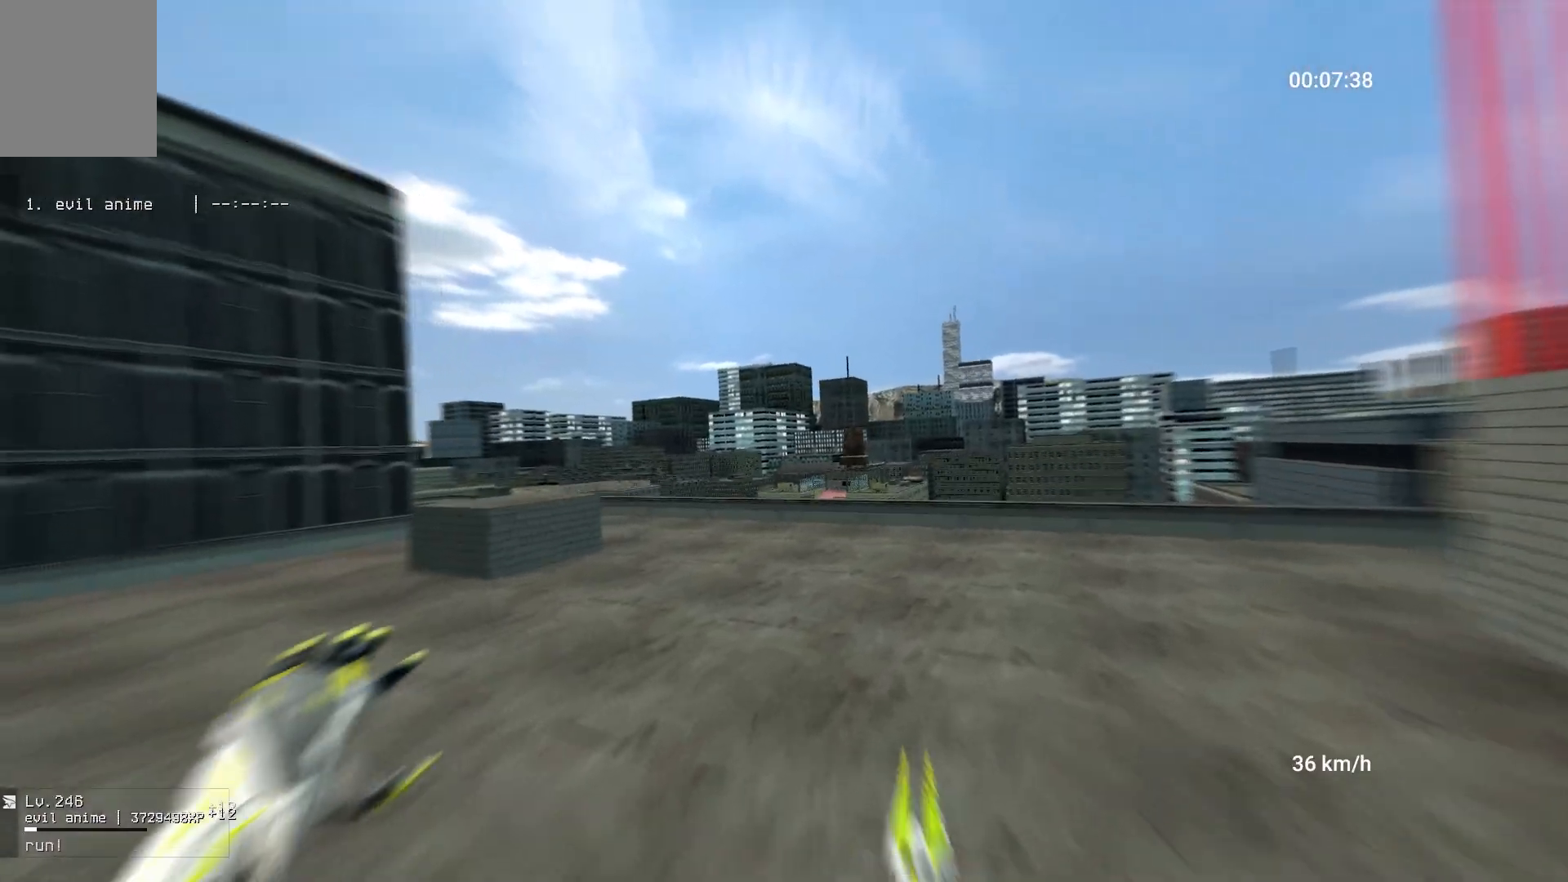
{"keys": ["d", "space"], "mouse": ["right"], "events": [[417, "mouse_right", "down"], [417, "space", "down"]]}
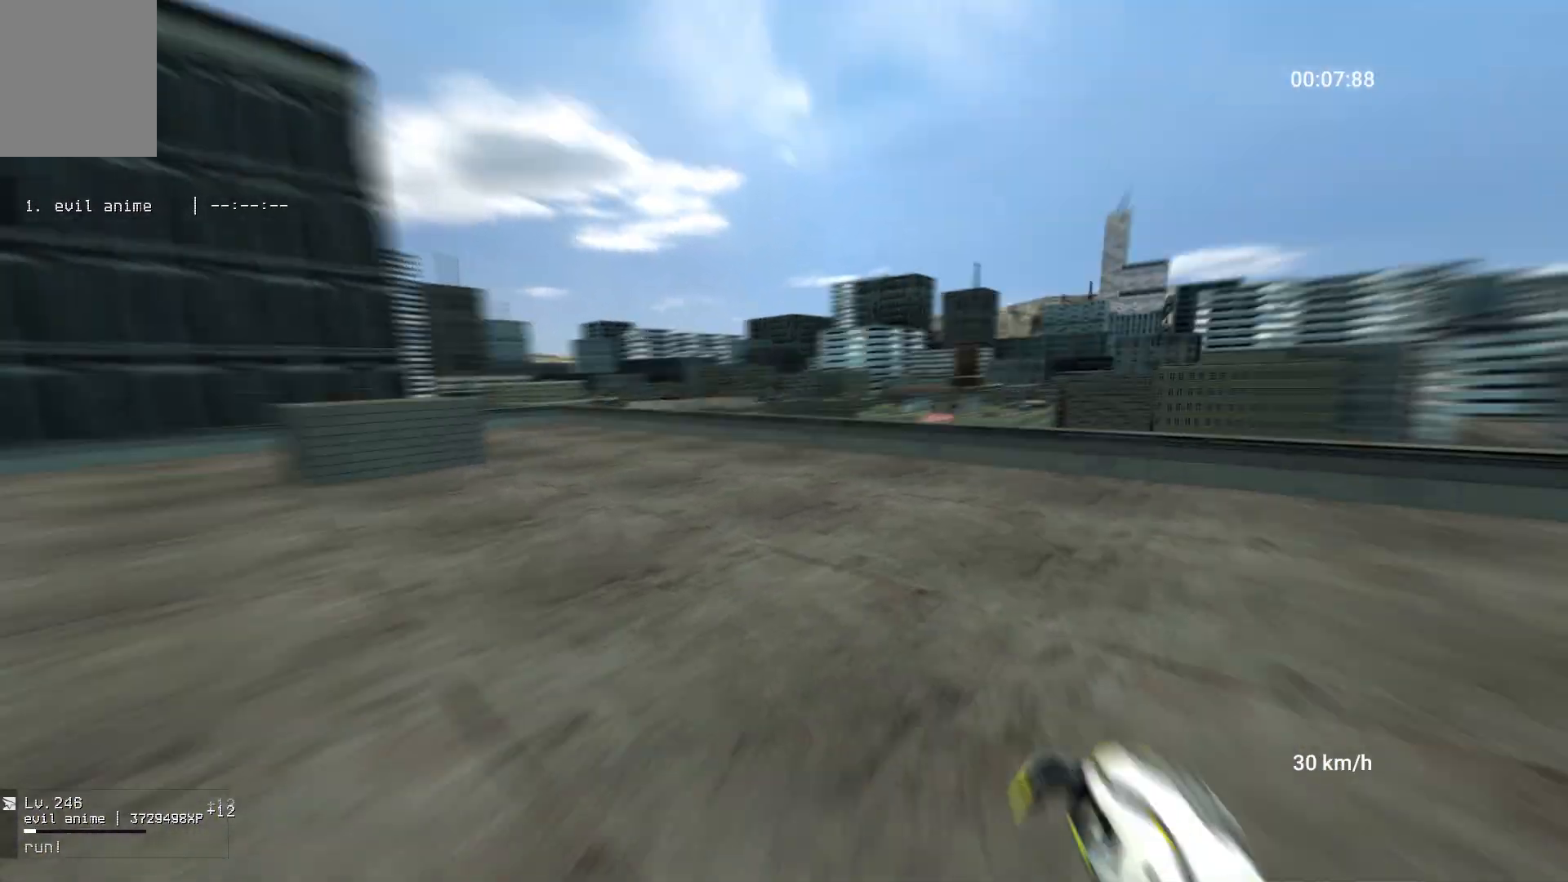
{"keys": ["w"], "mouse": [], "events": [[33, "space", "up"], [100, "mouse_right", "up"], [100, "w", "down"], [133, "d", "up"]]}
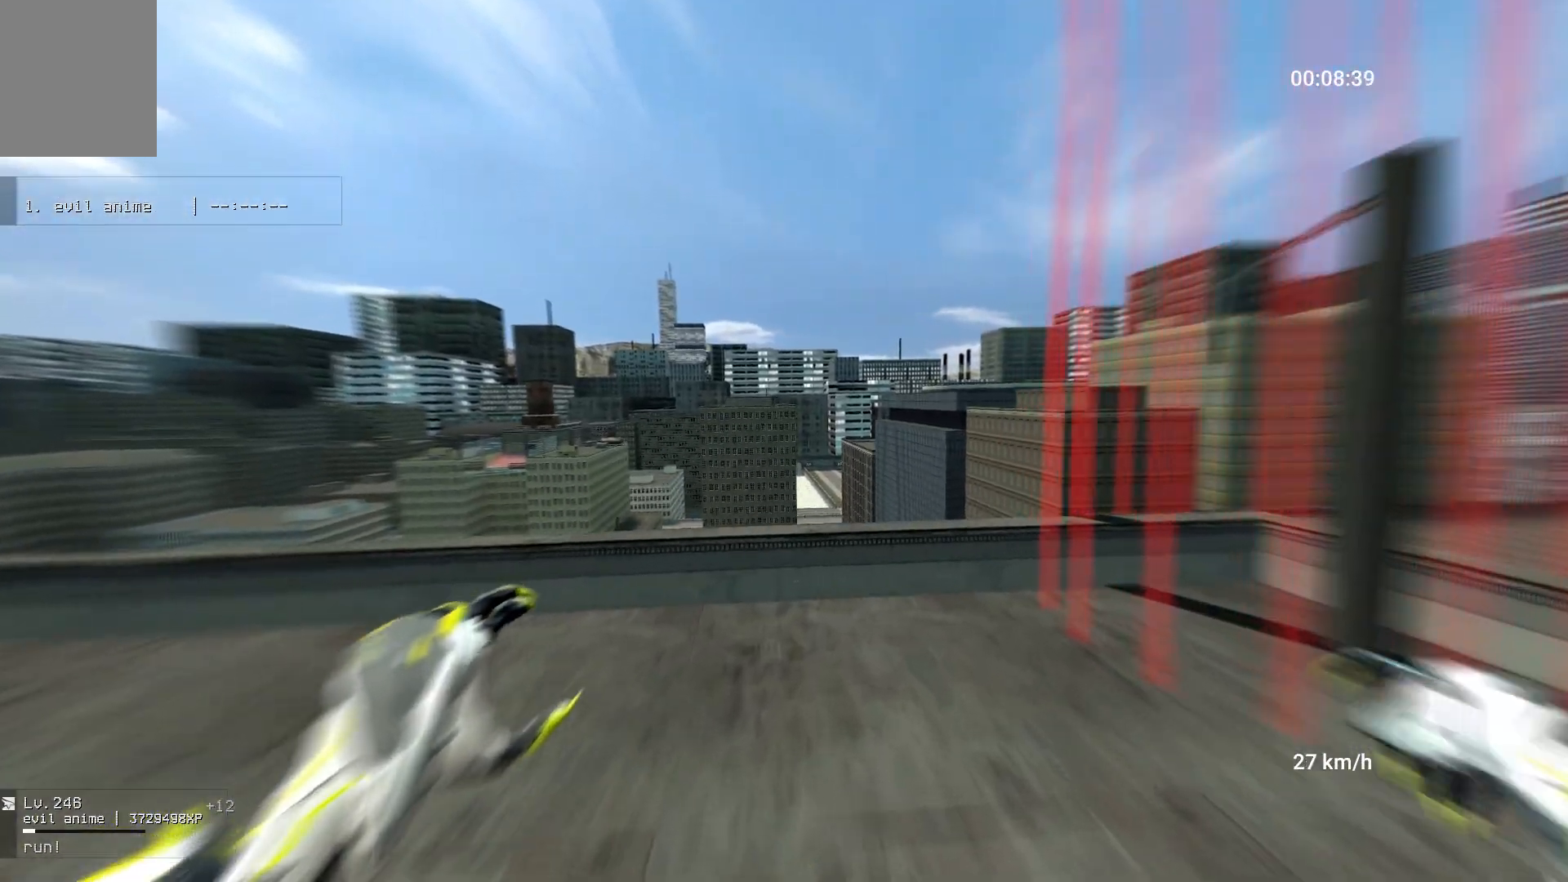
{"keys": ["d", "space"], "mouse": ["right"], "events": [[433, "d", "down"], [433, "w", "up"], [467, "mouse_right", "down"], [500, "space", "down"]]}
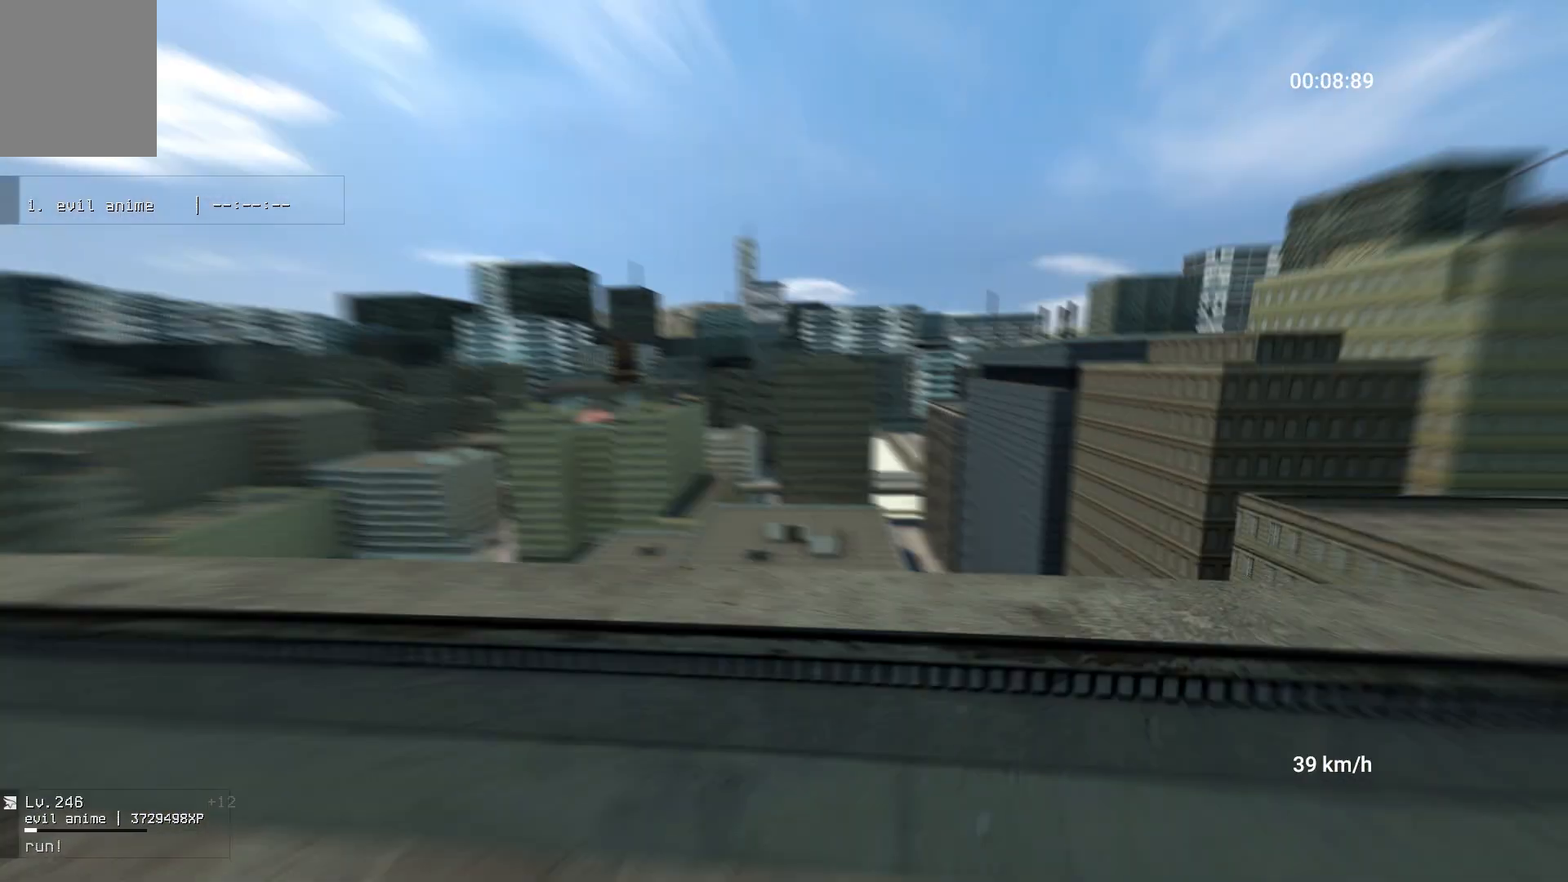
{"keys": ["w"], "mouse": [], "events": [[100, "space", "up"], [150, "d", "up"], [183, "mouse_right", "up"], [200, "w", "down"]]}
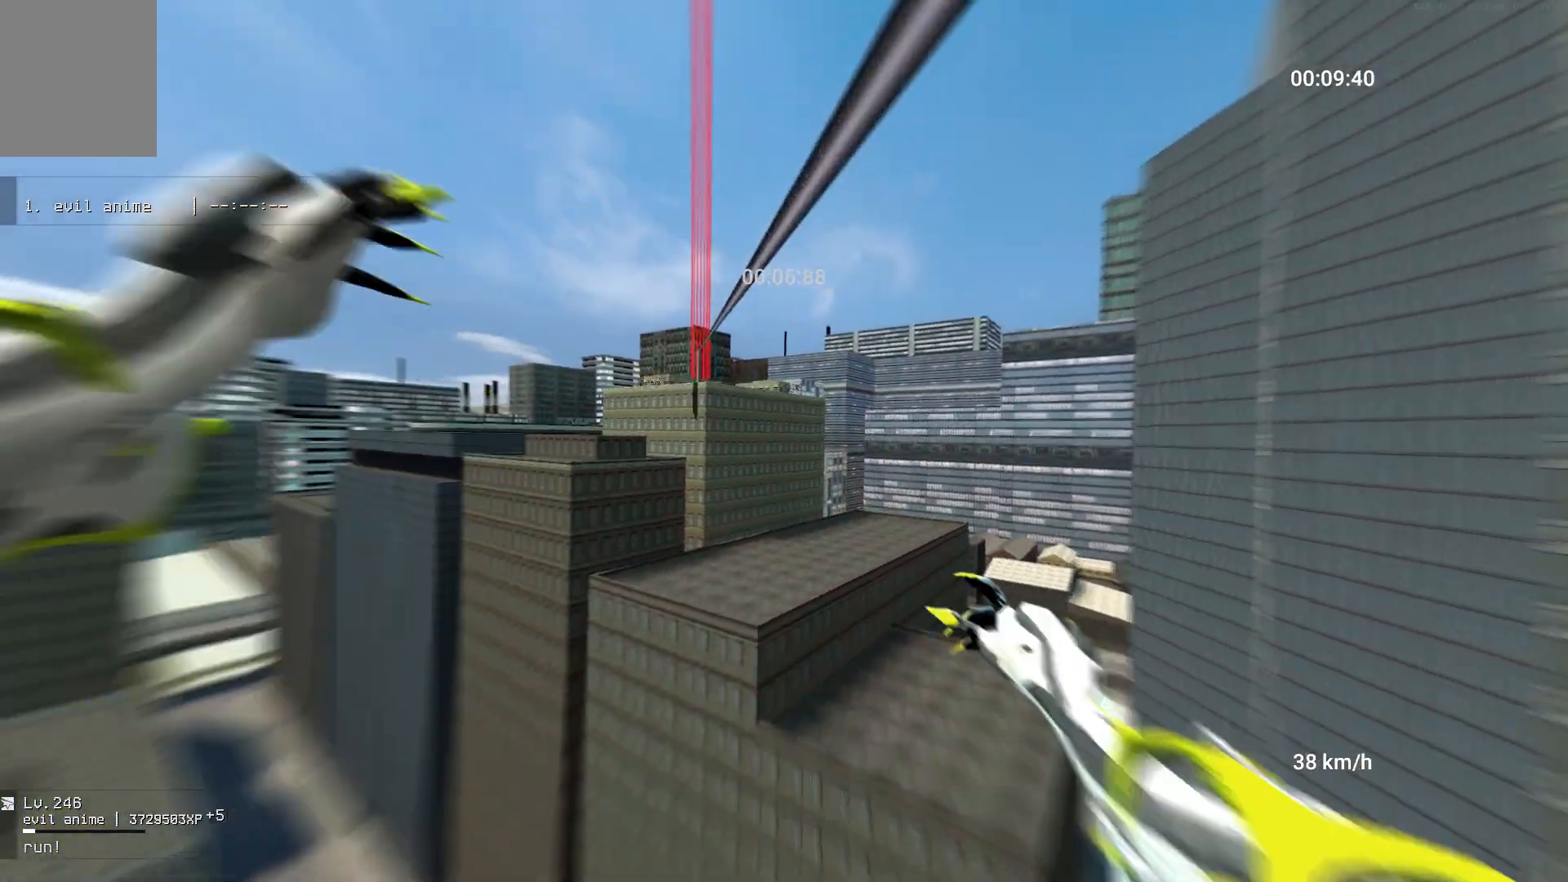
{"keys": ["w"], "mouse": [], "events": []}
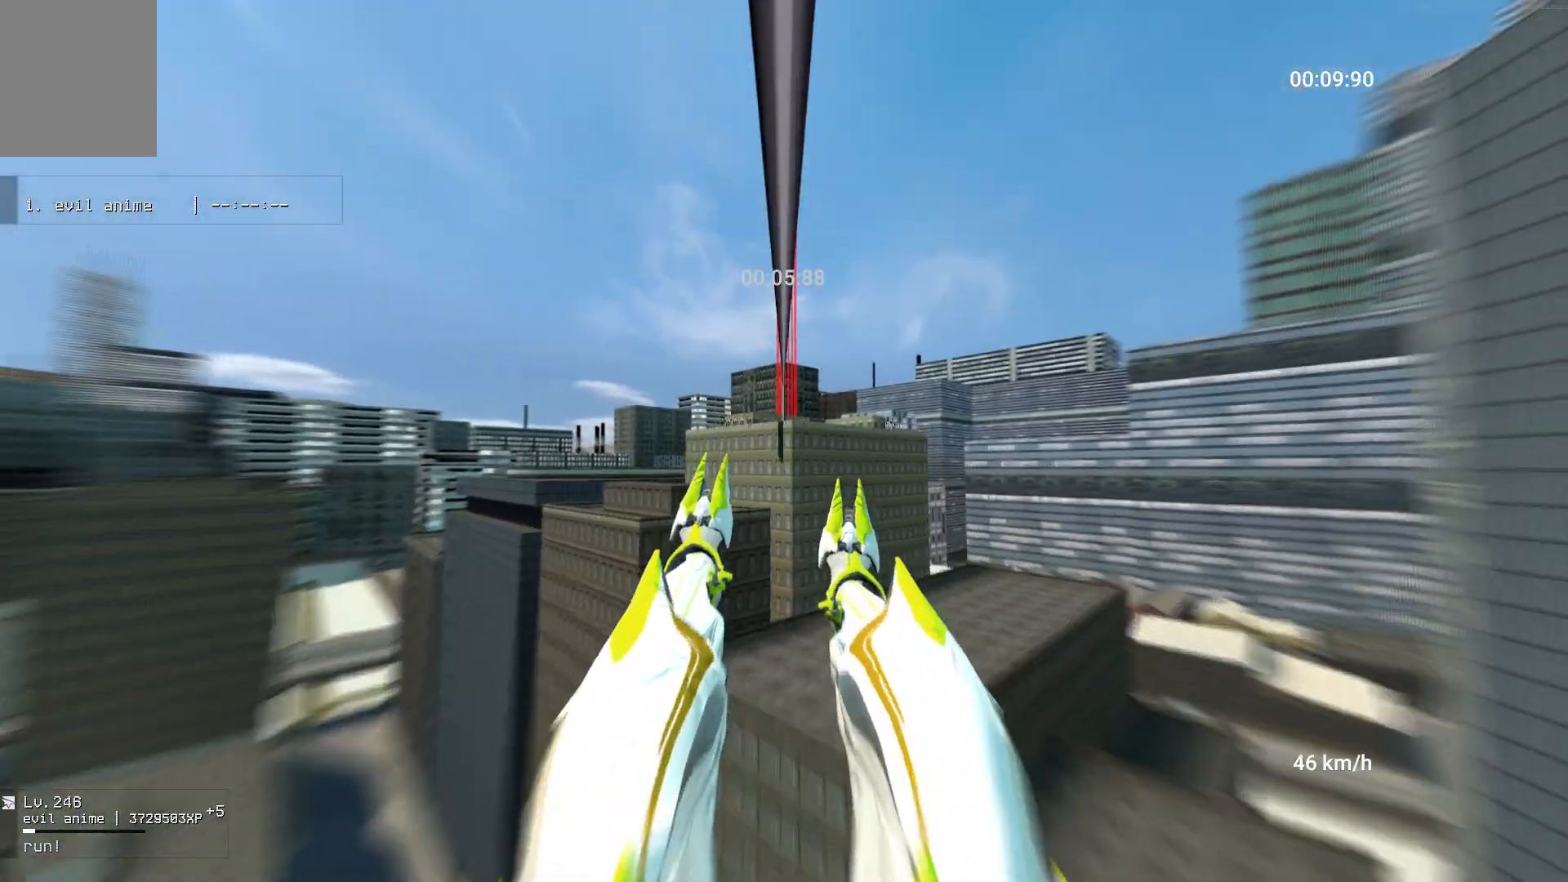
{"keys": ["w"], "mouse": [], "events": []}
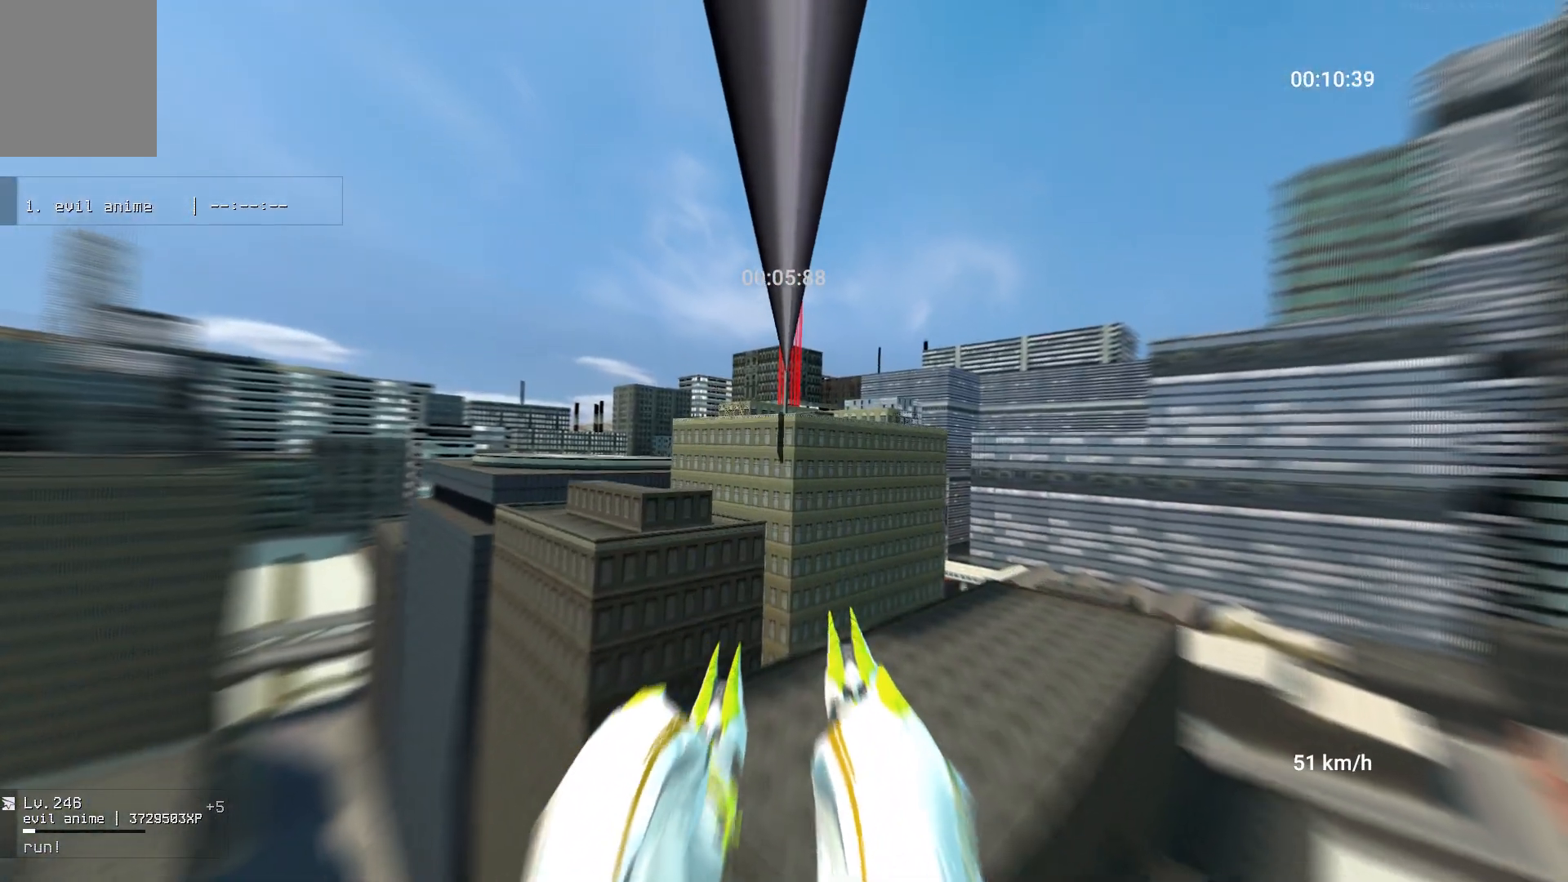
{"keys": ["w"], "mouse": [], "events": []}
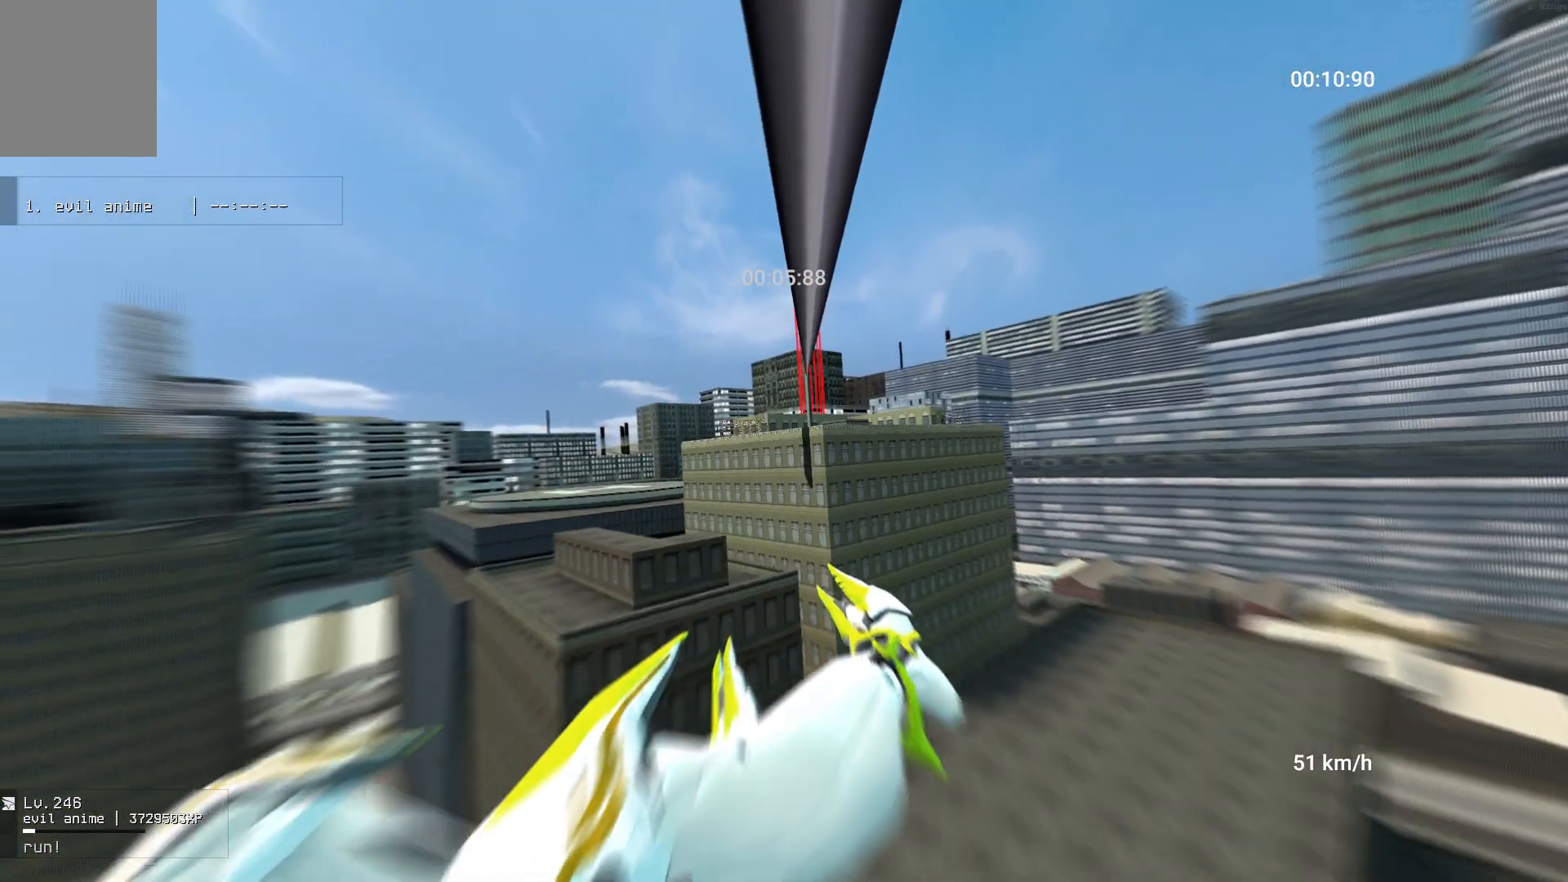
{"keys": ["w"], "mouse": [], "events": []}
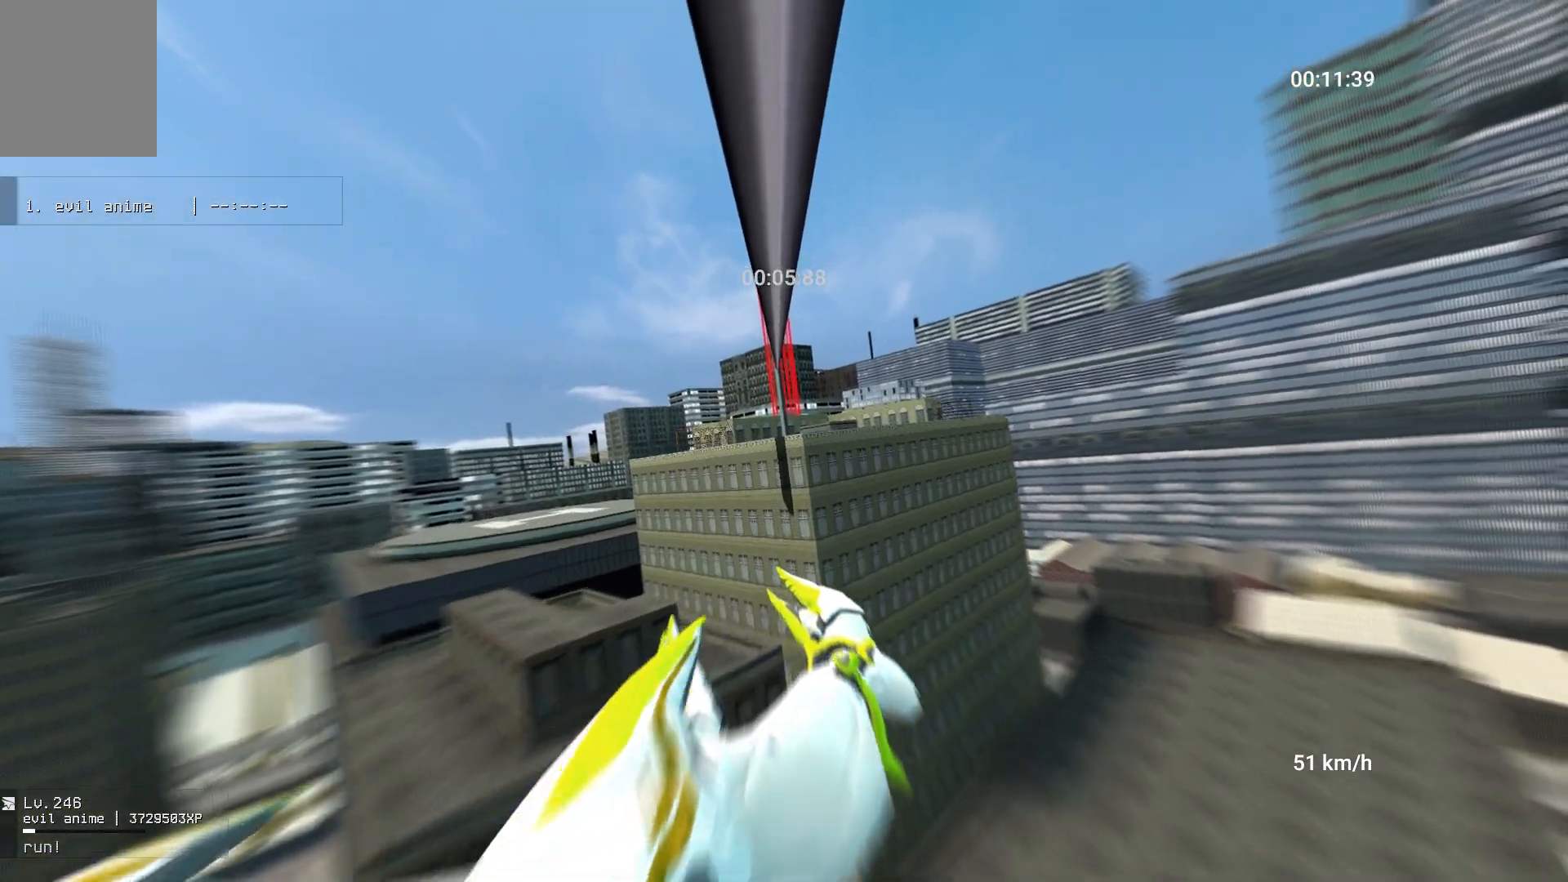
{"keys": ["w"], "mouse": [], "events": []}
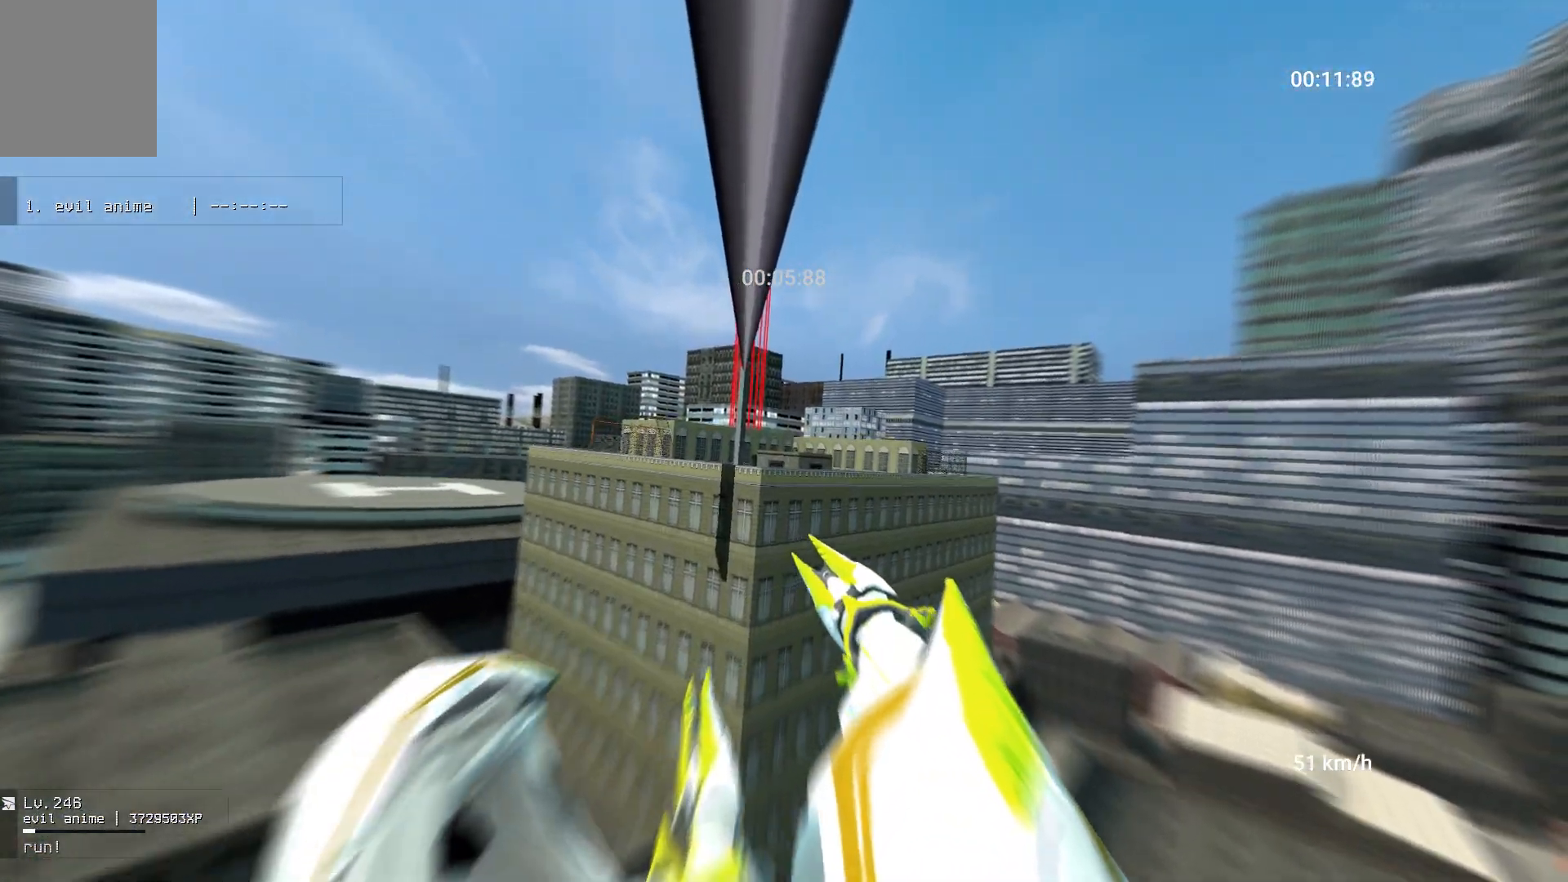
{"keys": ["w"], "mouse": [], "events": []}
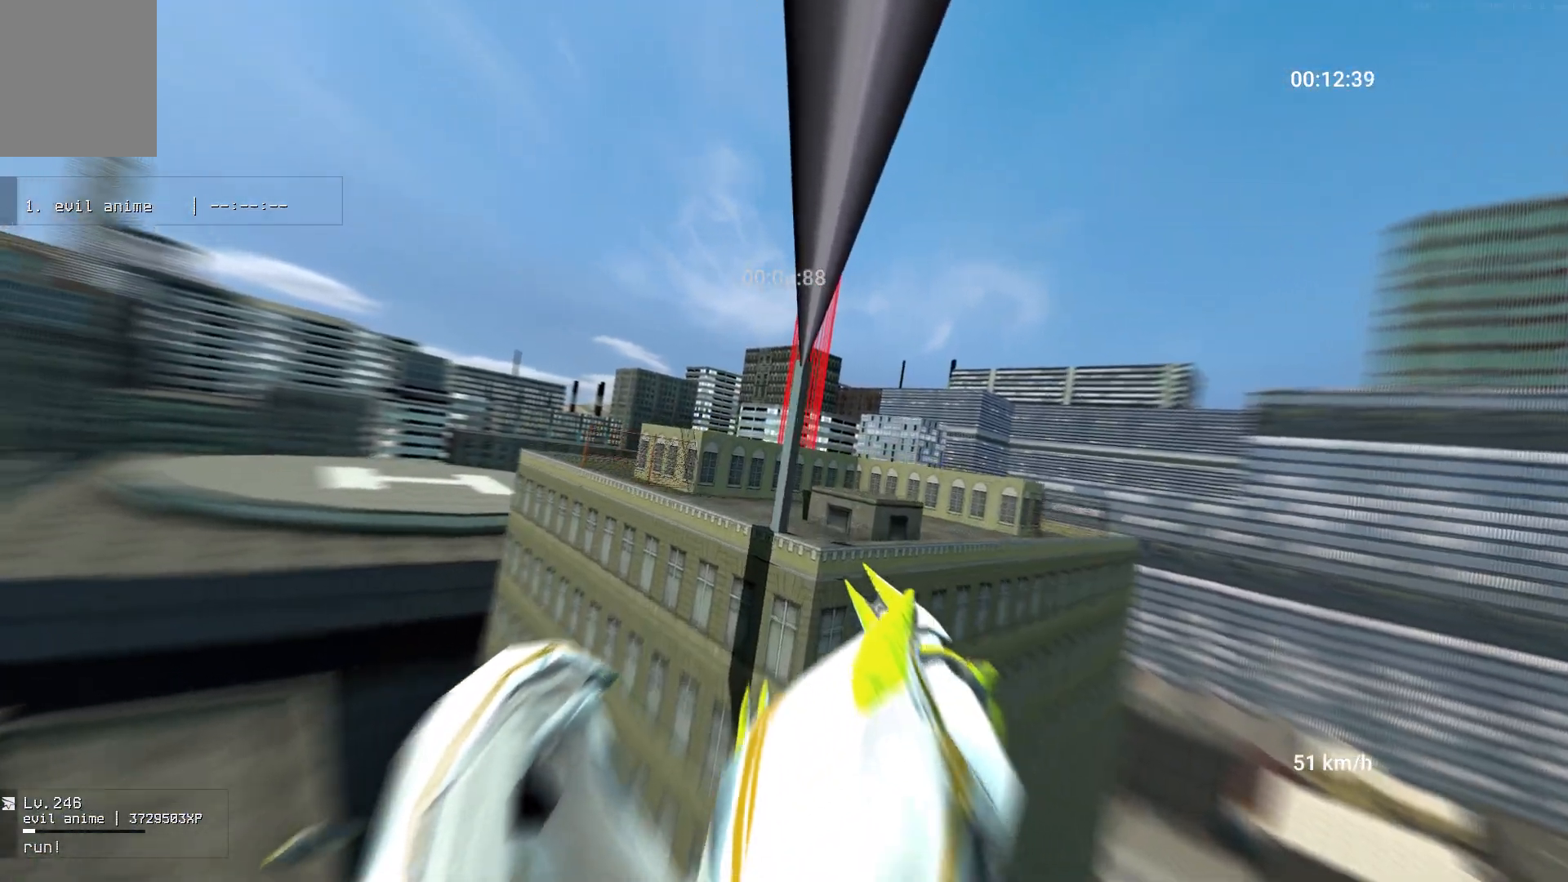
{"keys": ["w"], "mouse": [], "events": [[283, "ctrl", "down"], [417, "ctrl", "up"]]}
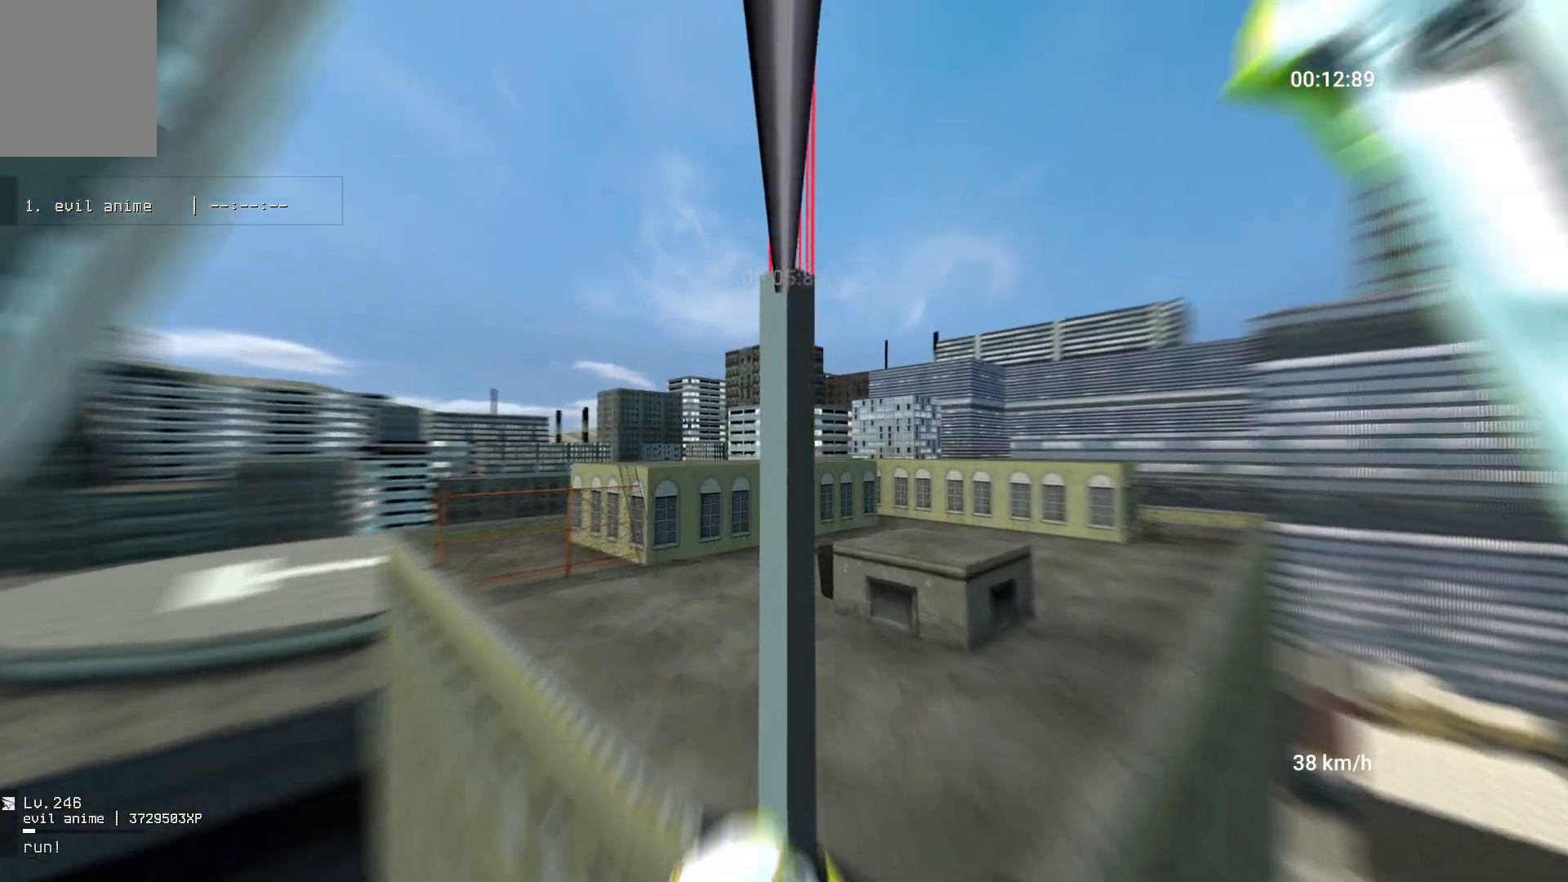
{"keys": ["w"], "mouse": [], "events": []}
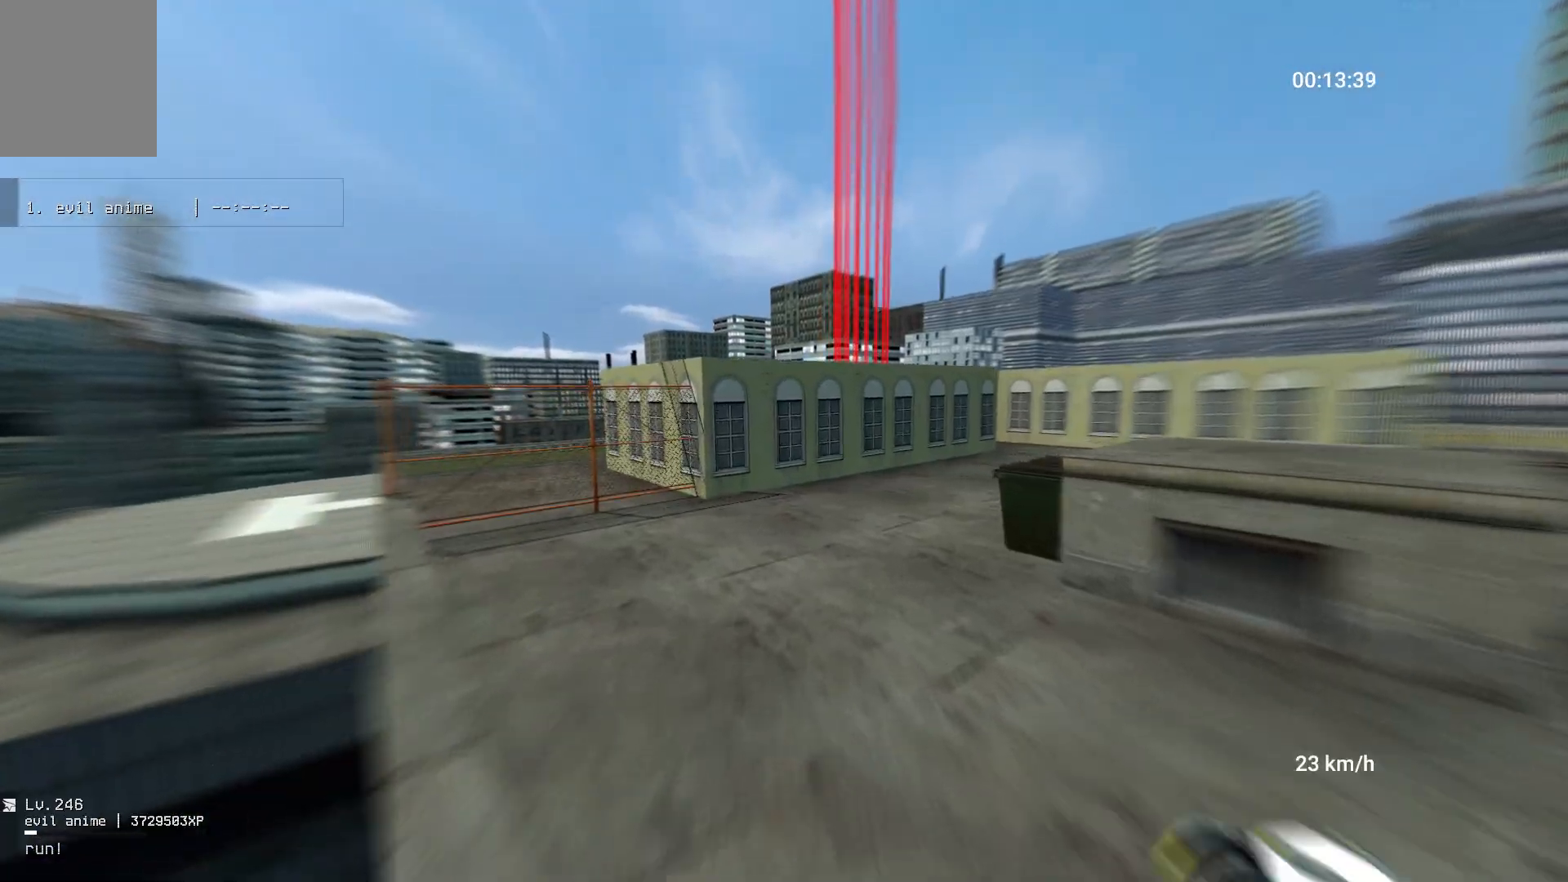
{"keys": ["w"], "mouse": [], "events": []}